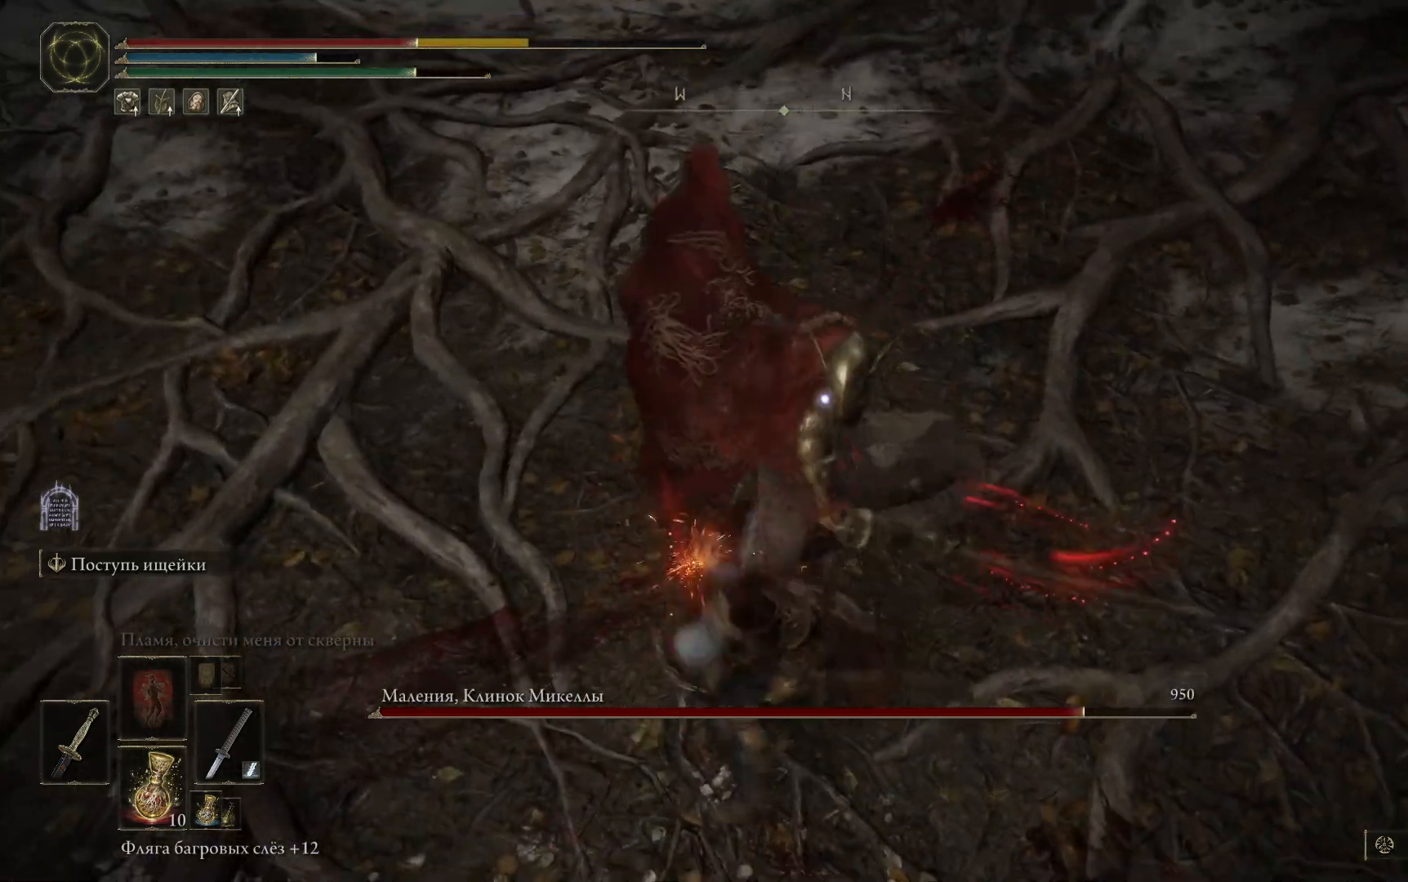
Gameplay with a controller (Xbox layout); each line is a JSON object with the inputs held at the frame after it. "events" lists button and stick changes between this image and that frame as [ms after this image, input, new state], when the widget could be followed in between.
{"buttons": [], "left_stick": "up", "right_stick": "center", "events": [[50, "L1", "down"], [134, "L1", "up"], [184, "L1", "down"], [267, "L1", "up"], [334, "L1", "down"], [401, "L1", "up"], [434, "L1", "down"], [501, "L1", "up"]]}
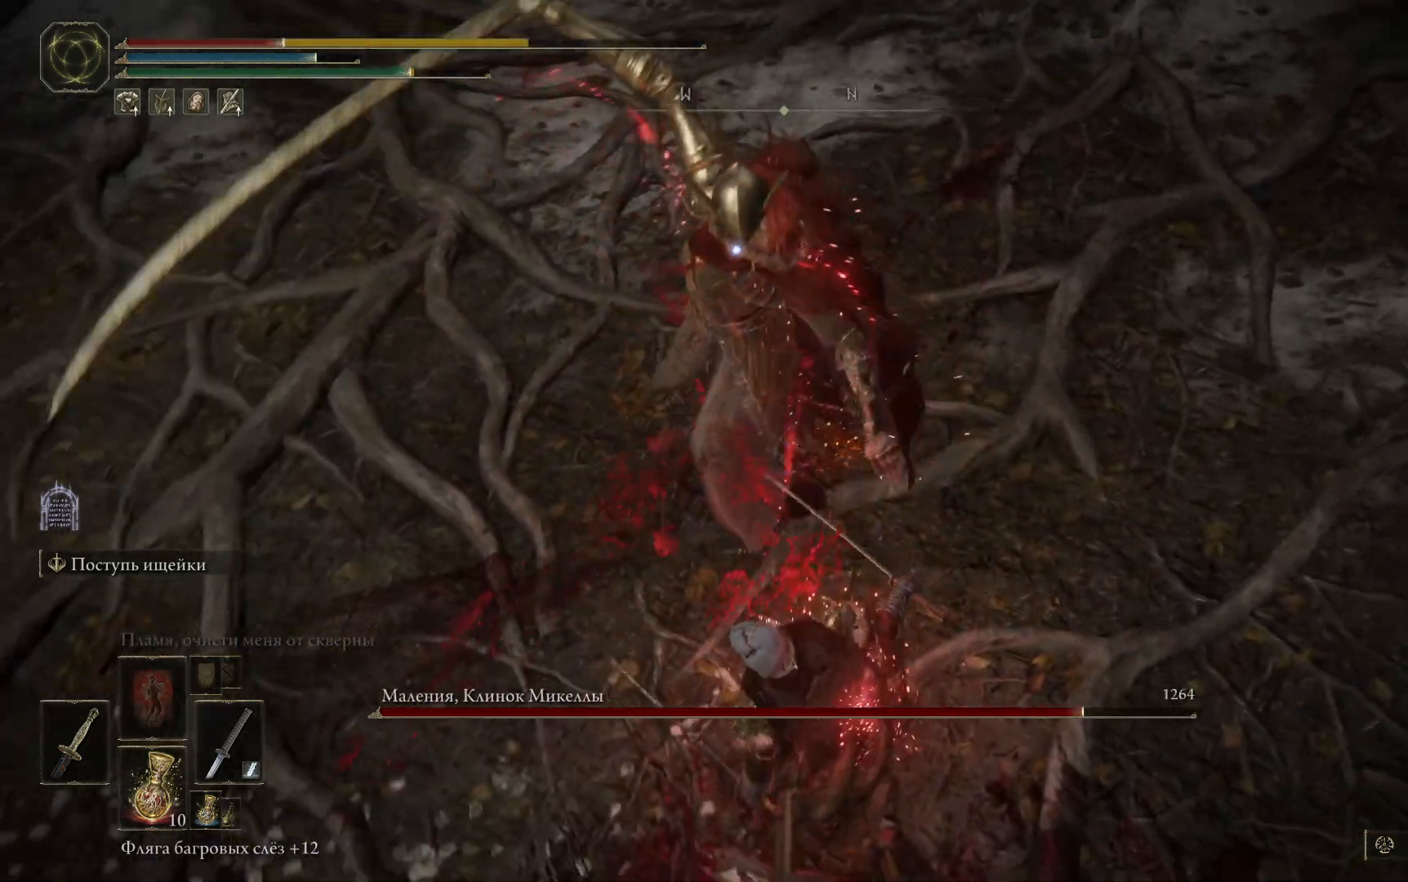
{"buttons": ["B"], "left_stick": "down", "right_stick": "center", "events": [[83, "L1", "down"], [183, "L1", "up"], [283, "left_stick", "center"], [333, "left_stick", "down"], [434, "B", "down"]]}
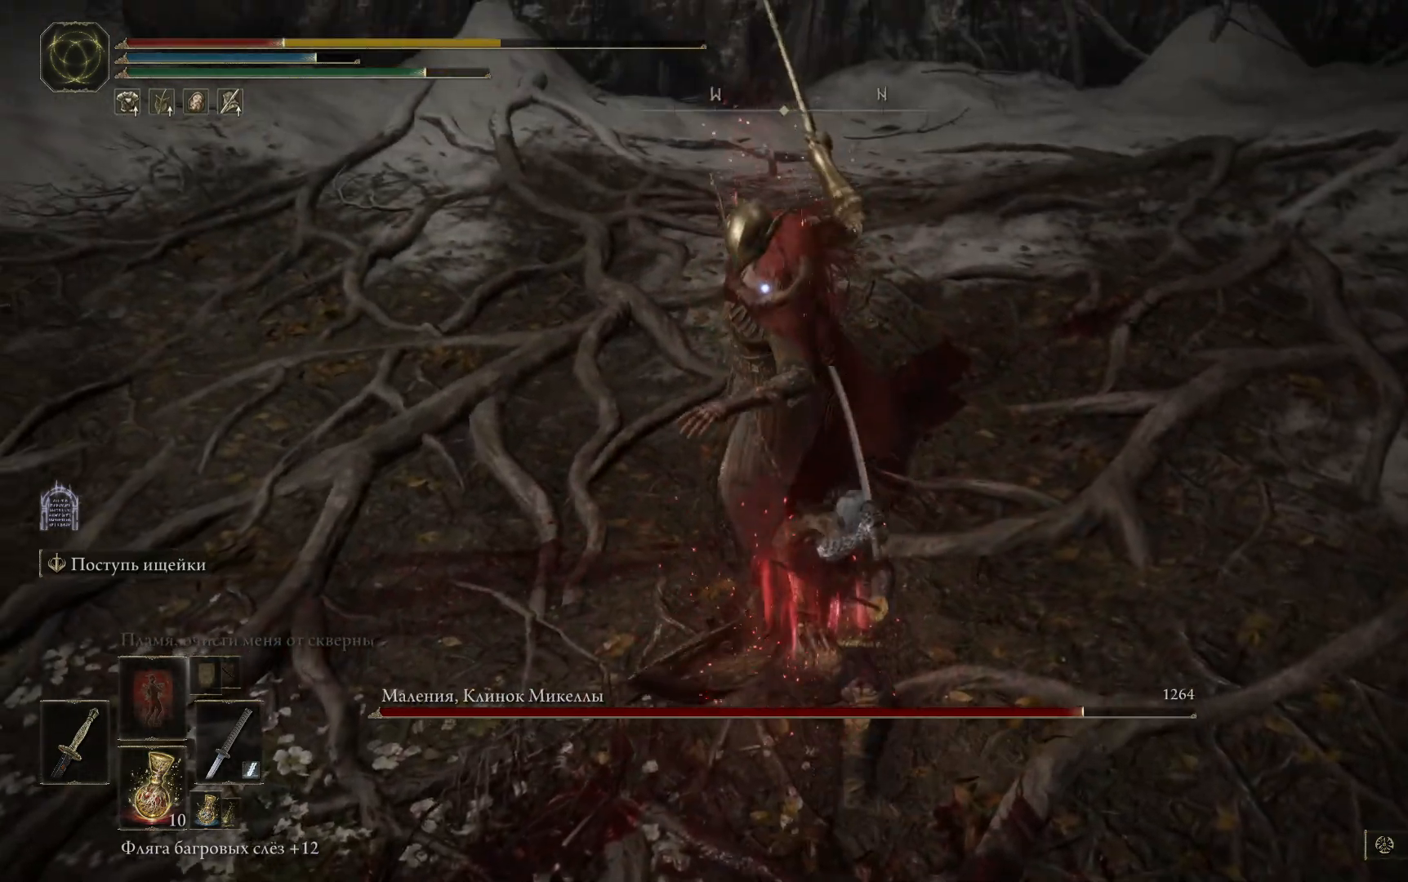
{"buttons": [], "left_stick": "down", "right_stick": "center", "events": [[50, "B", "up"], [117, "B", "down"], [217, "B", "up"], [251, "B", "down"], [351, "B", "up"], [401, "B", "down"], [484, "B", "up"]]}
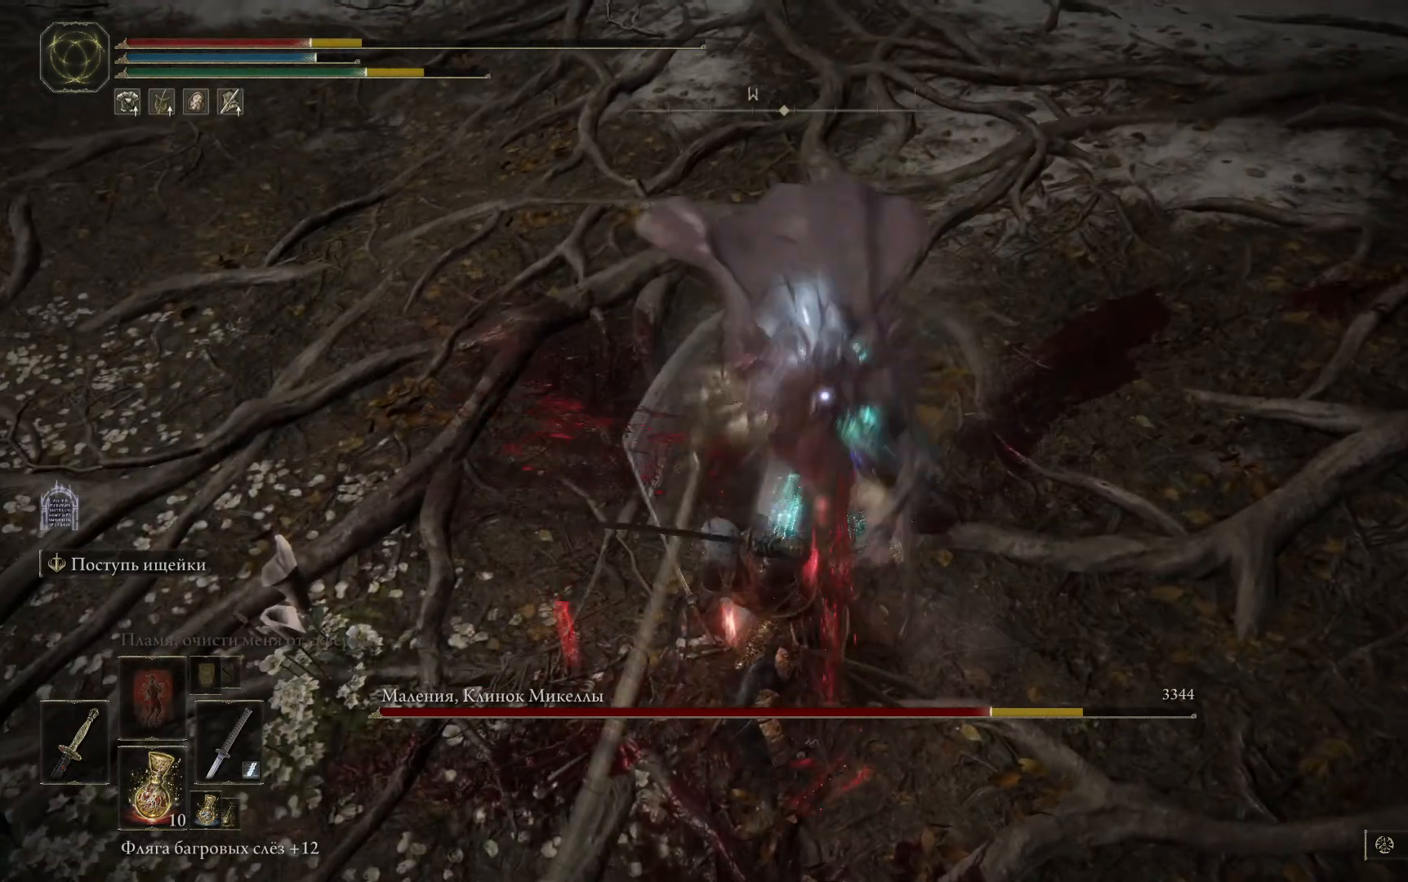
{"buttons": ["B"], "left_stick": "down", "right_stick": "center", "events": [[50, "B", "down"], [117, "B", "up"], [183, "B", "down"], [283, "B", "up"], [350, "B", "down"], [400, "B", "up"], [484, "B", "down"]]}
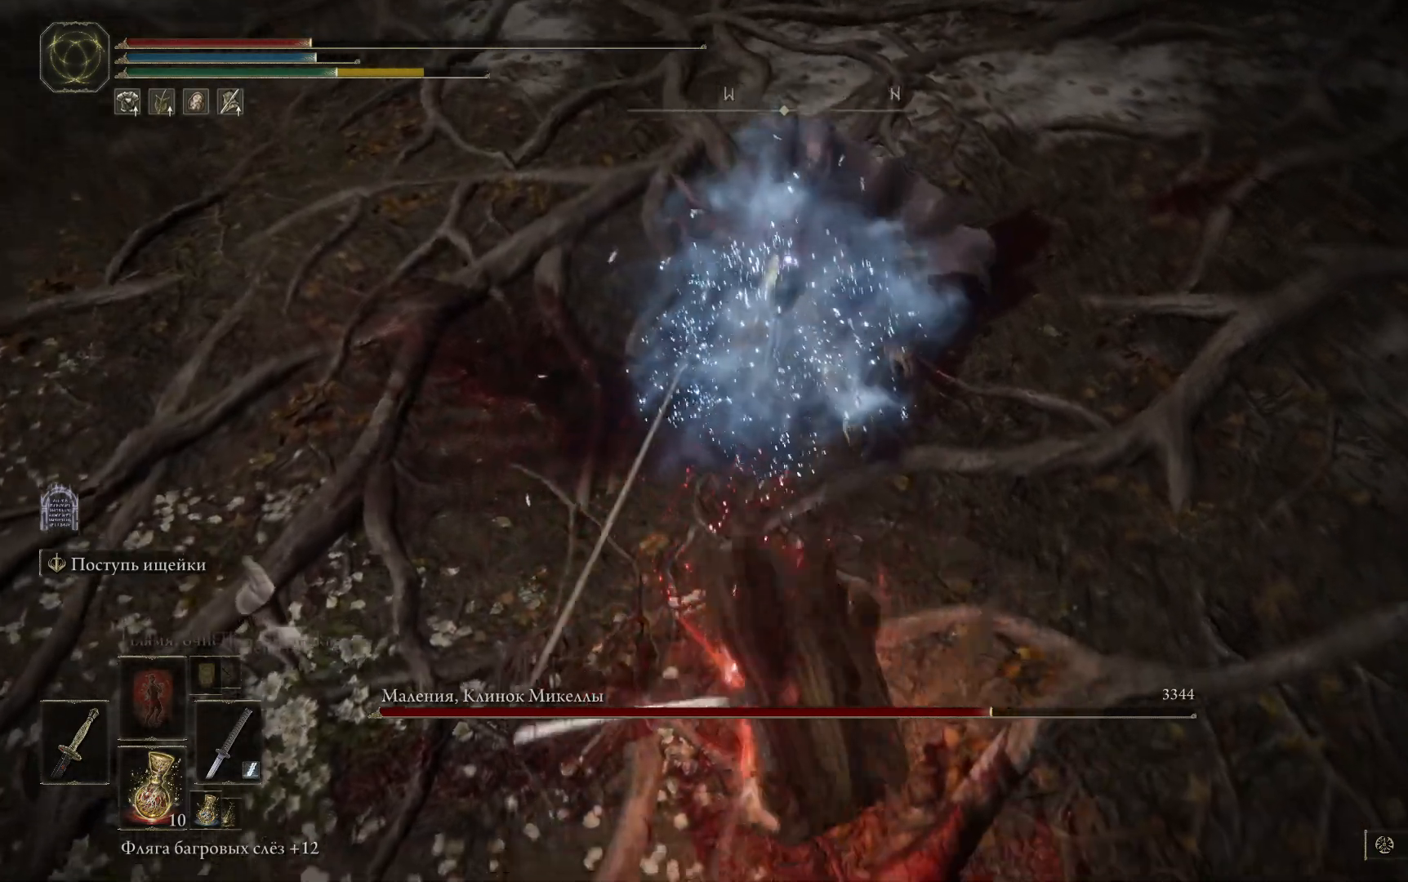
{"buttons": [], "left_stick": "down", "right_stick": "center", "events": [[50, "B", "up"], [117, "B", "down"], [201, "B", "up"], [267, "B", "down"], [351, "B", "up"], [417, "B", "down"], [501, "B", "up"]]}
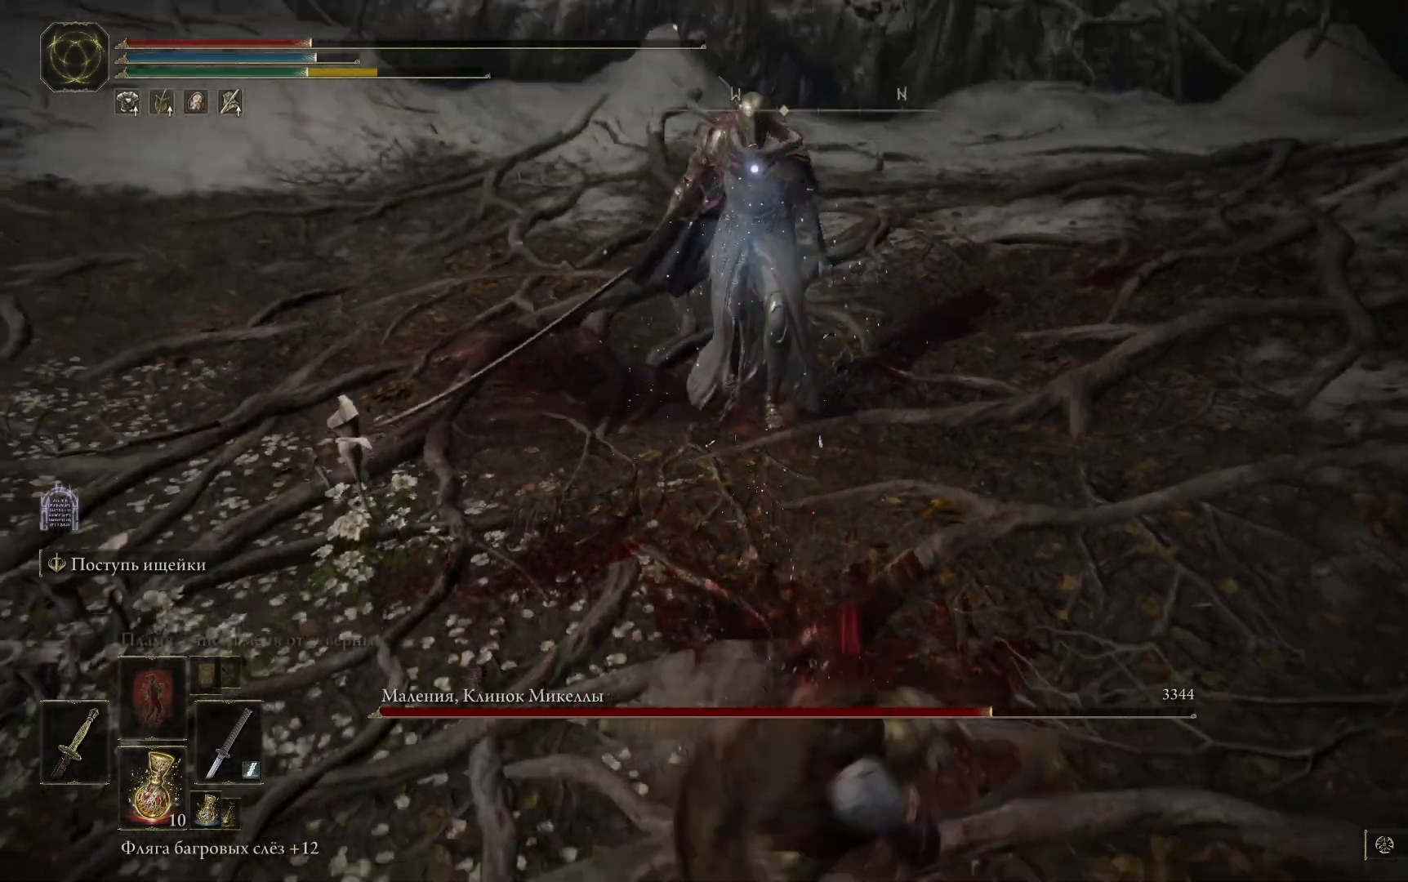
{"buttons": [], "left_stick": "down", "right_stick": "center", "events": [[67, "B", "down"], [150, "B", "up"], [217, "B", "down"], [283, "B", "up"], [367, "B", "down"], [434, "B", "up"]]}
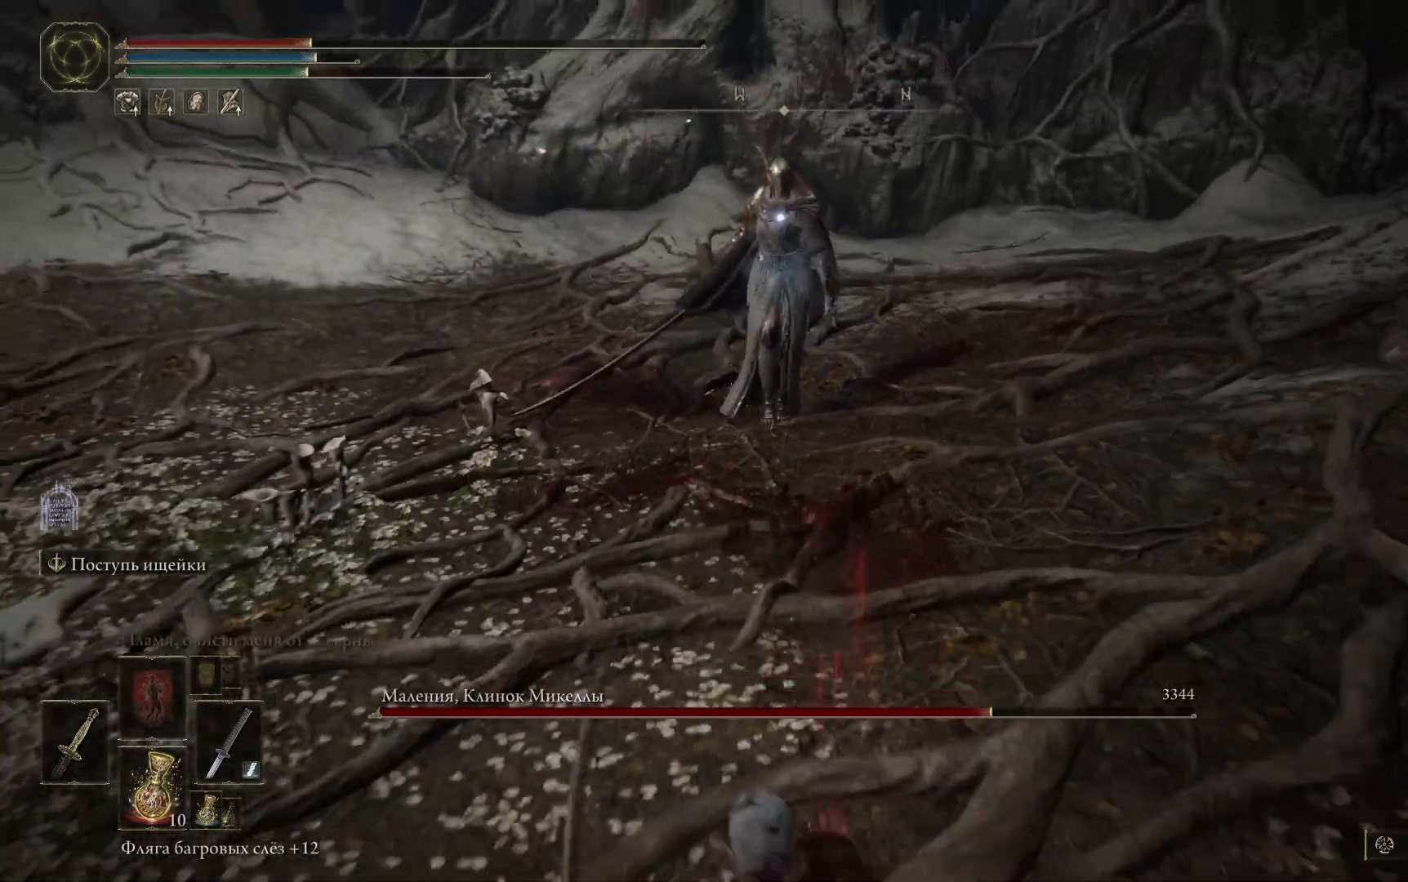
{"buttons": [], "left_stick": "down", "right_stick": "center", "events": [[17, "B", "down"], [100, "B", "up"], [167, "B", "down"], [234, "B", "up"], [317, "B", "down"], [384, "B", "up"]]}
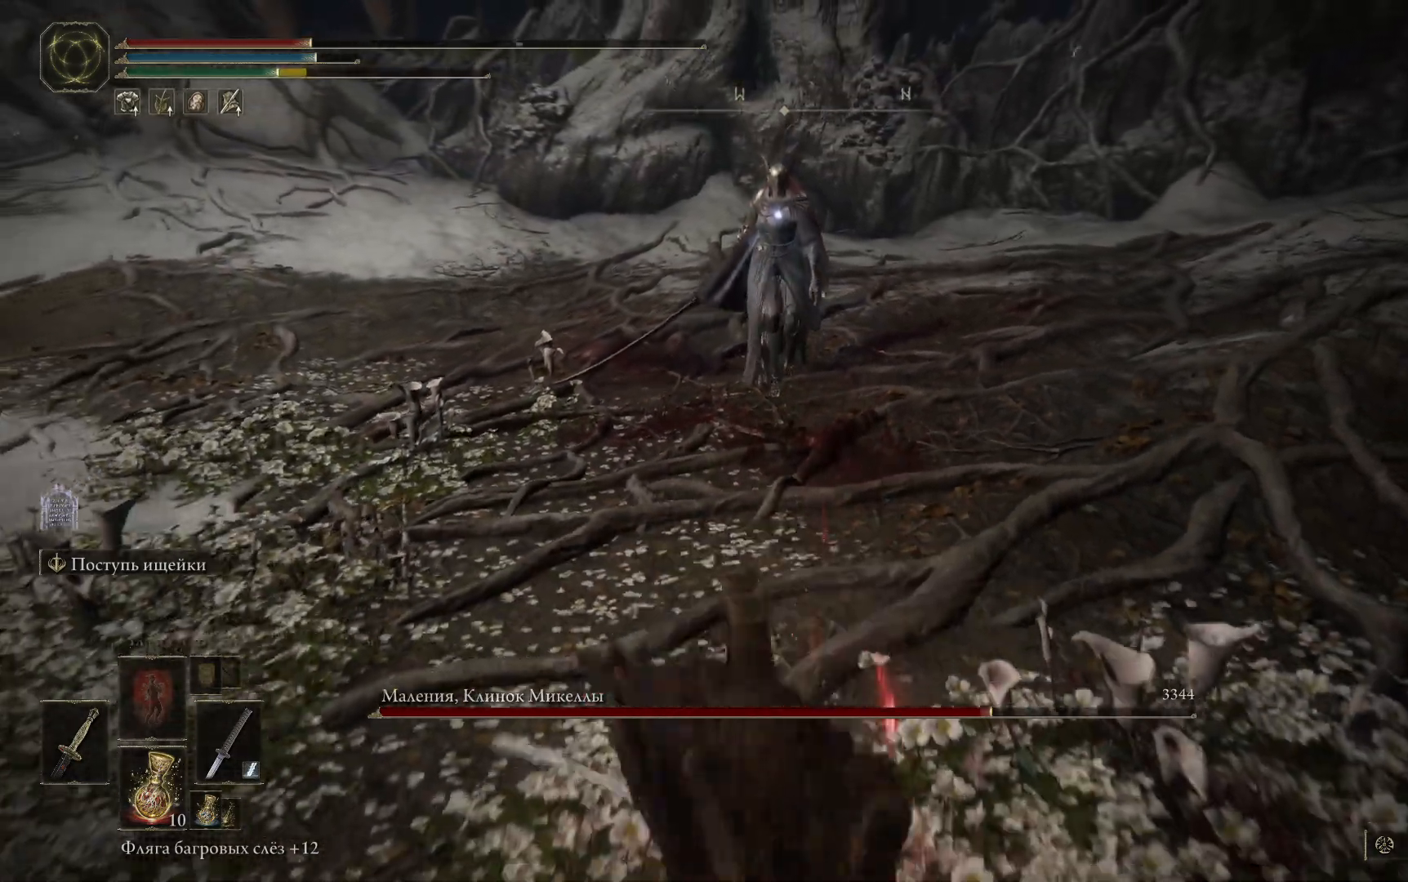
{"buttons": ["X"], "left_stick": "down", "right_stick": "center", "events": [[333, "X", "down"], [417, "X", "up"], [500, "X", "down"]]}
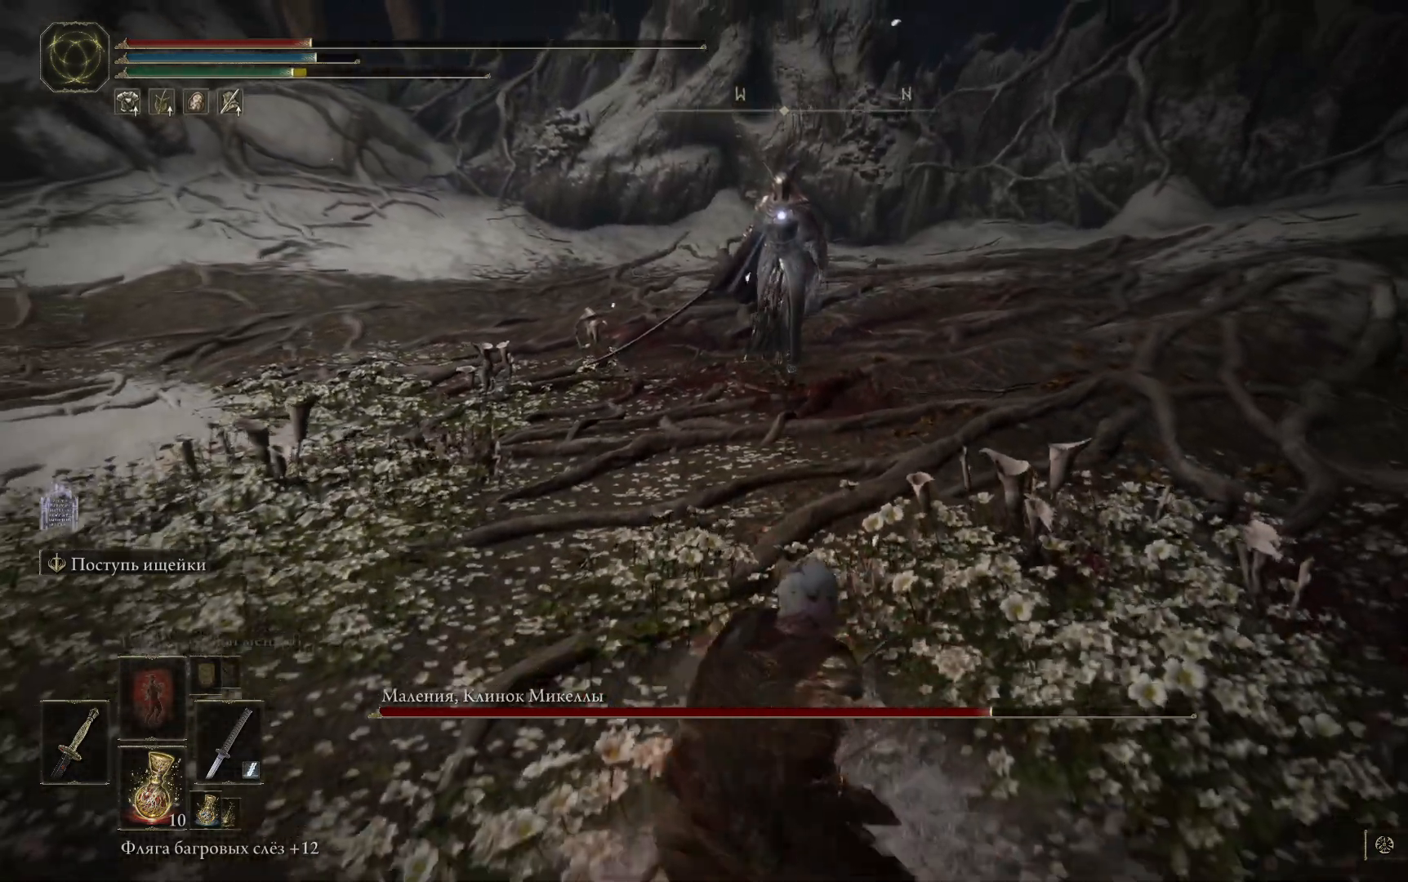
{"buttons": [], "left_stick": "down", "right_stick": "center", "events": [[100, "X", "up"], [184, "X", "down"], [284, "X", "up"]]}
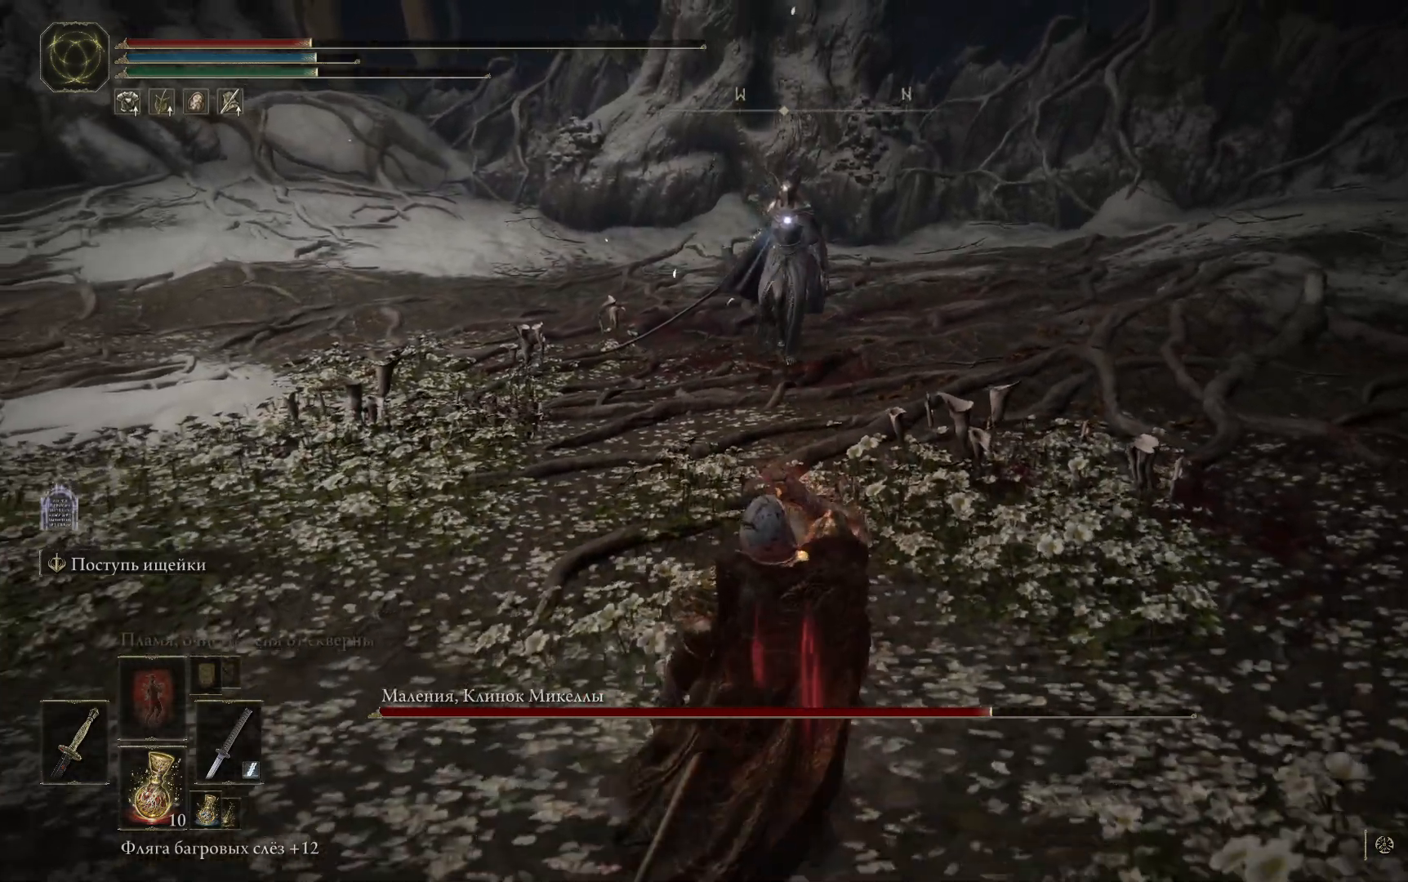
{"buttons": [], "left_stick": "down", "right_stick": "center", "events": []}
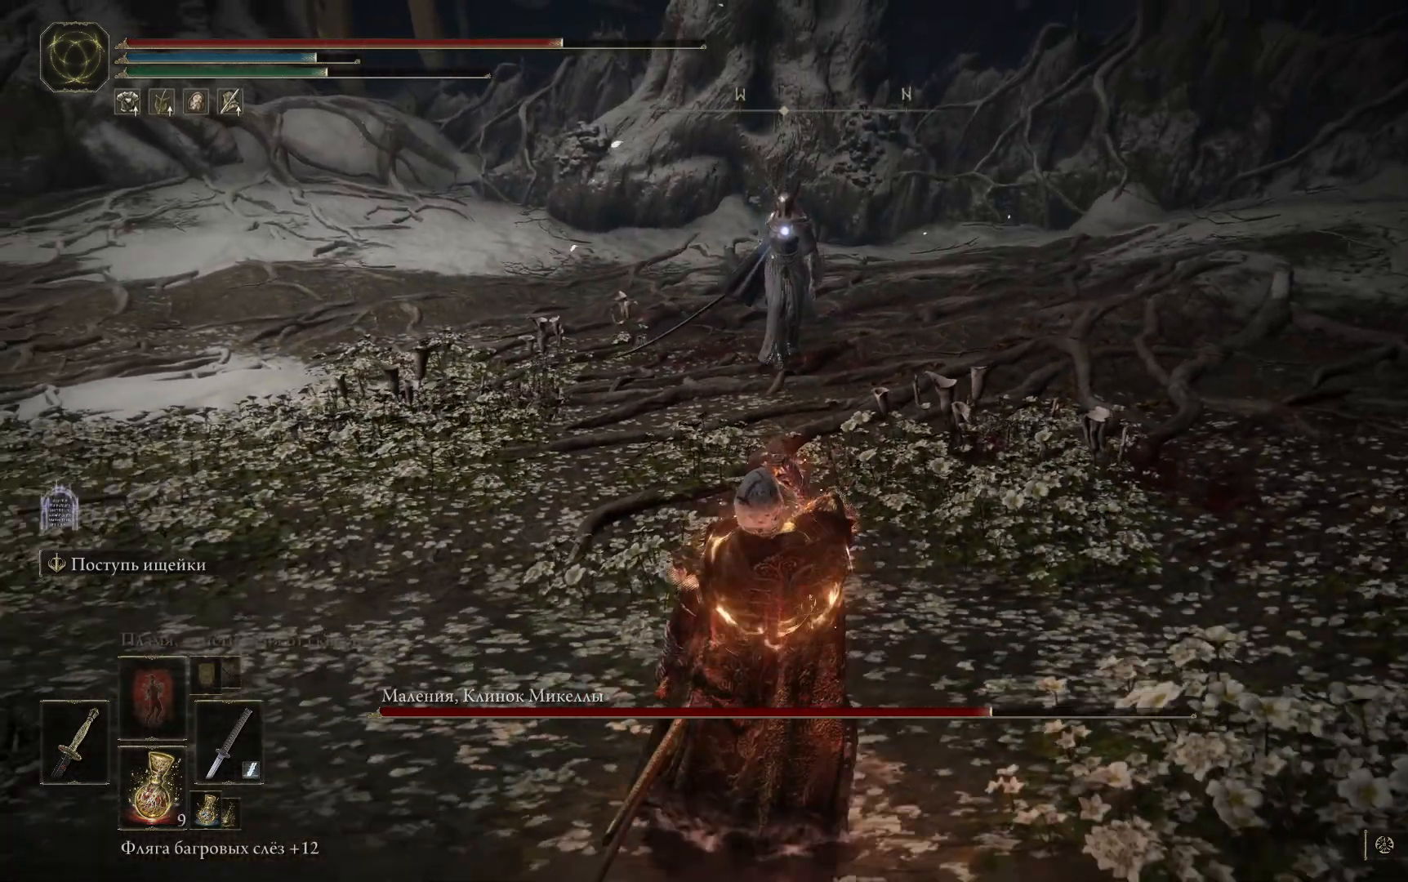
{"buttons": [], "left_stick": "down", "right_stick": "center", "events": []}
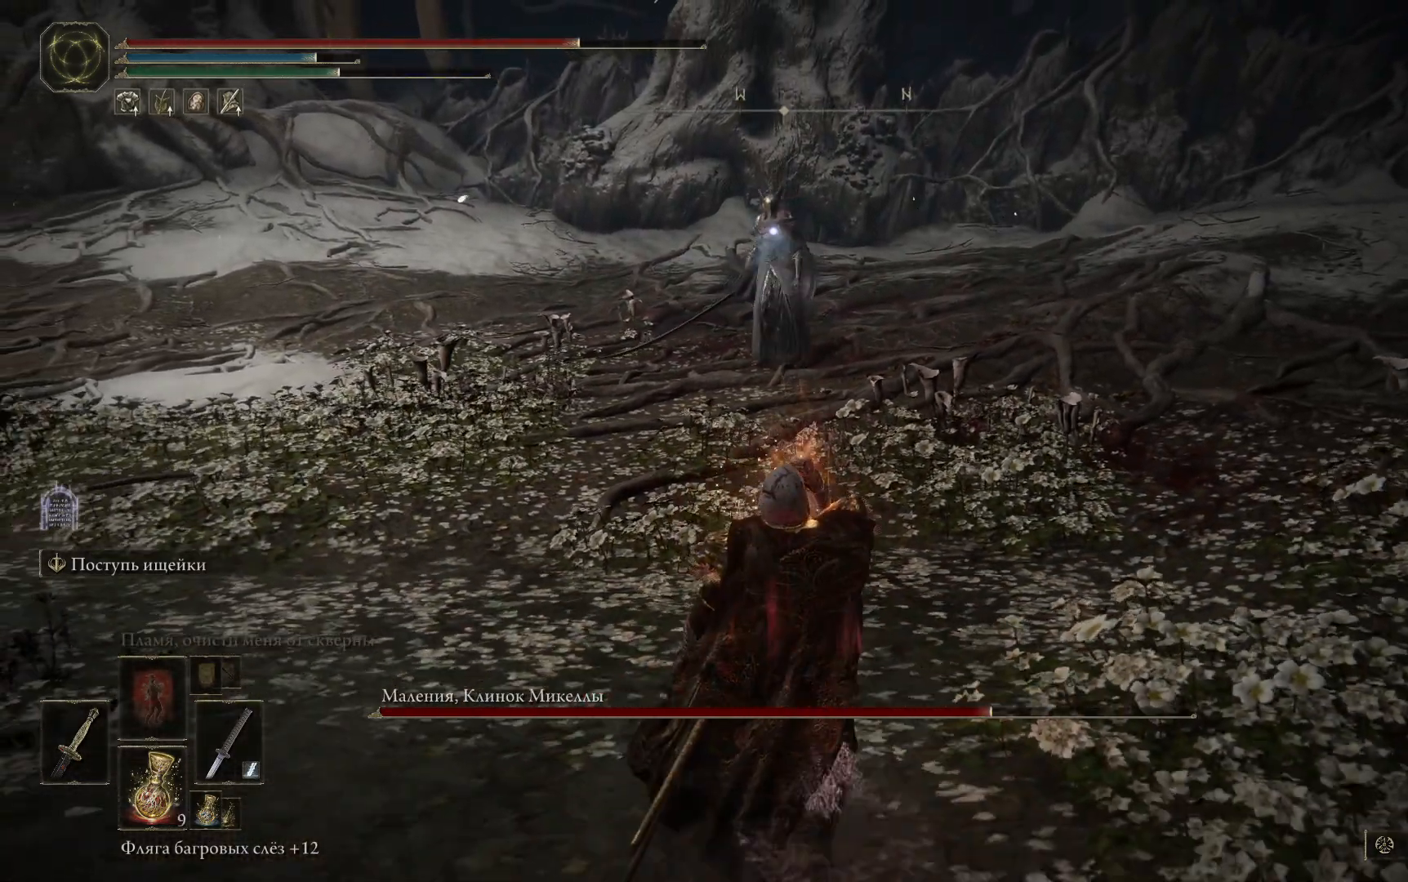
{"buttons": [], "left_stick": "down", "right_stick": "center", "events": []}
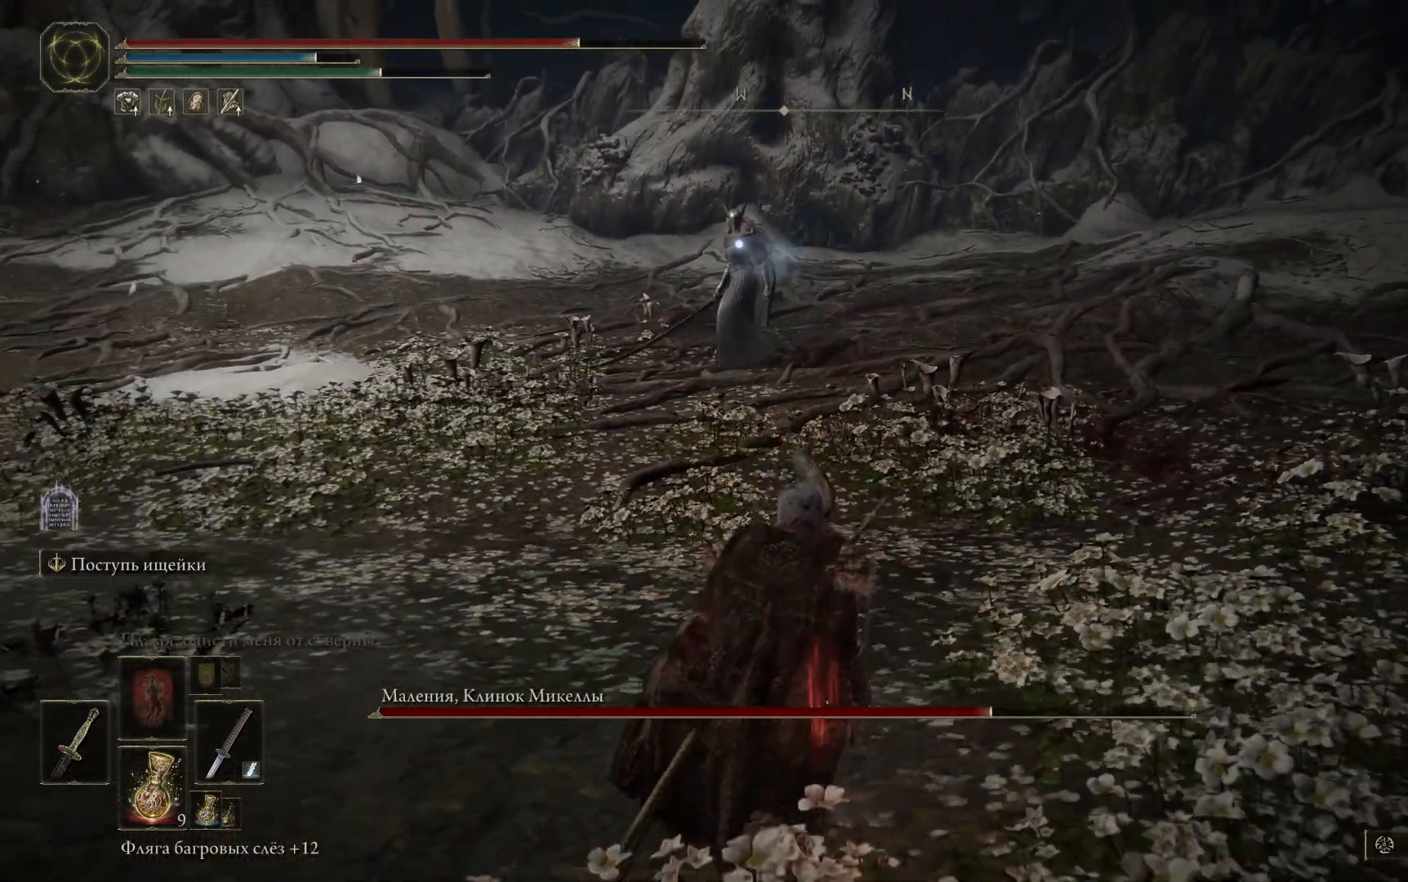
{"buttons": [], "left_stick": "down-left", "right_stick": "center", "events": [[417, "left_stick", "down-left"]]}
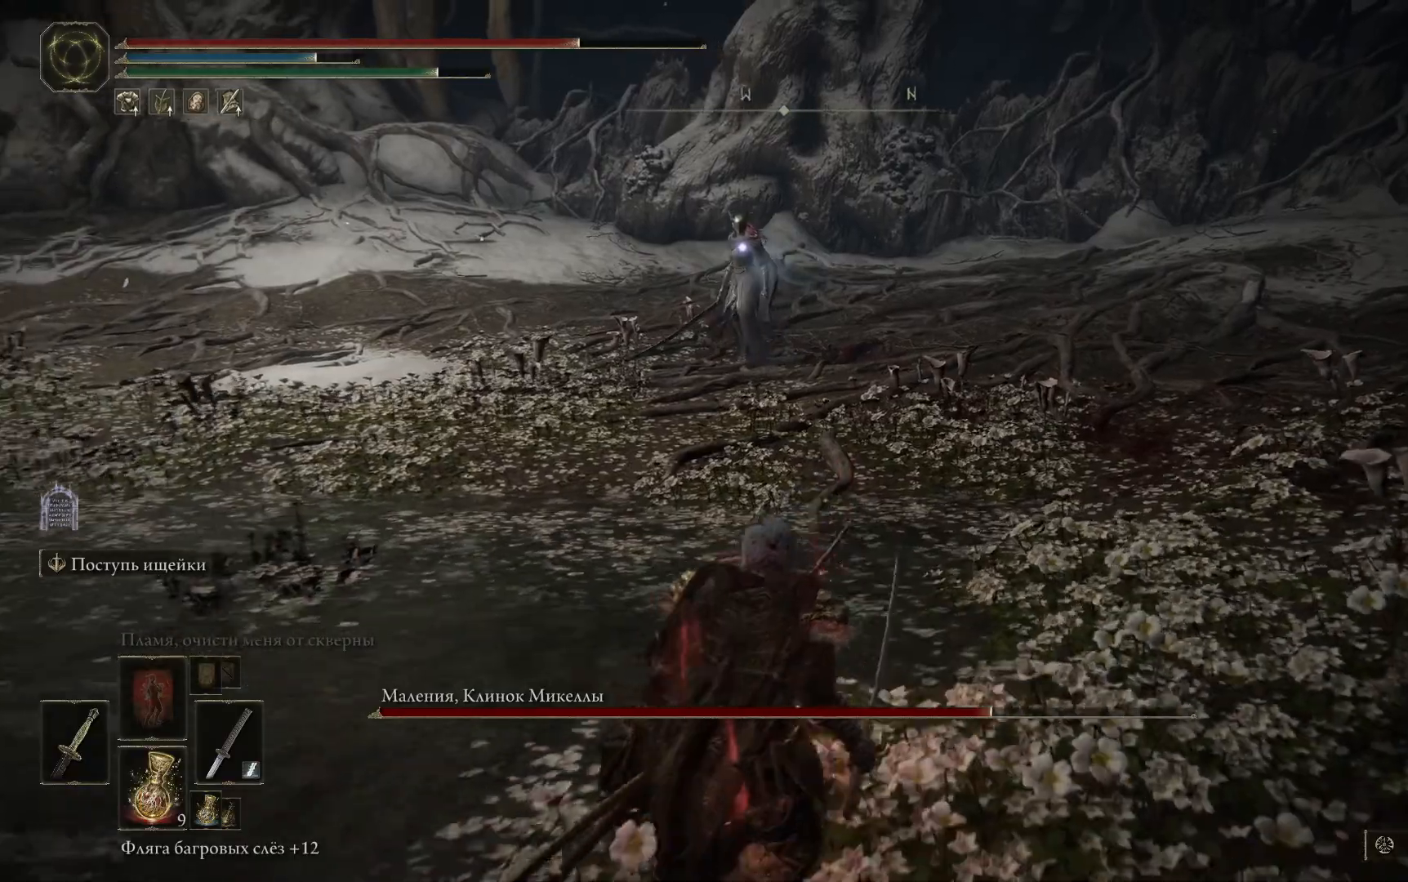
{"buttons": [], "left_stick": "up-left", "right_stick": "center", "events": [[100, "left_stick", "left"], [400, "left_stick", "up-left"]]}
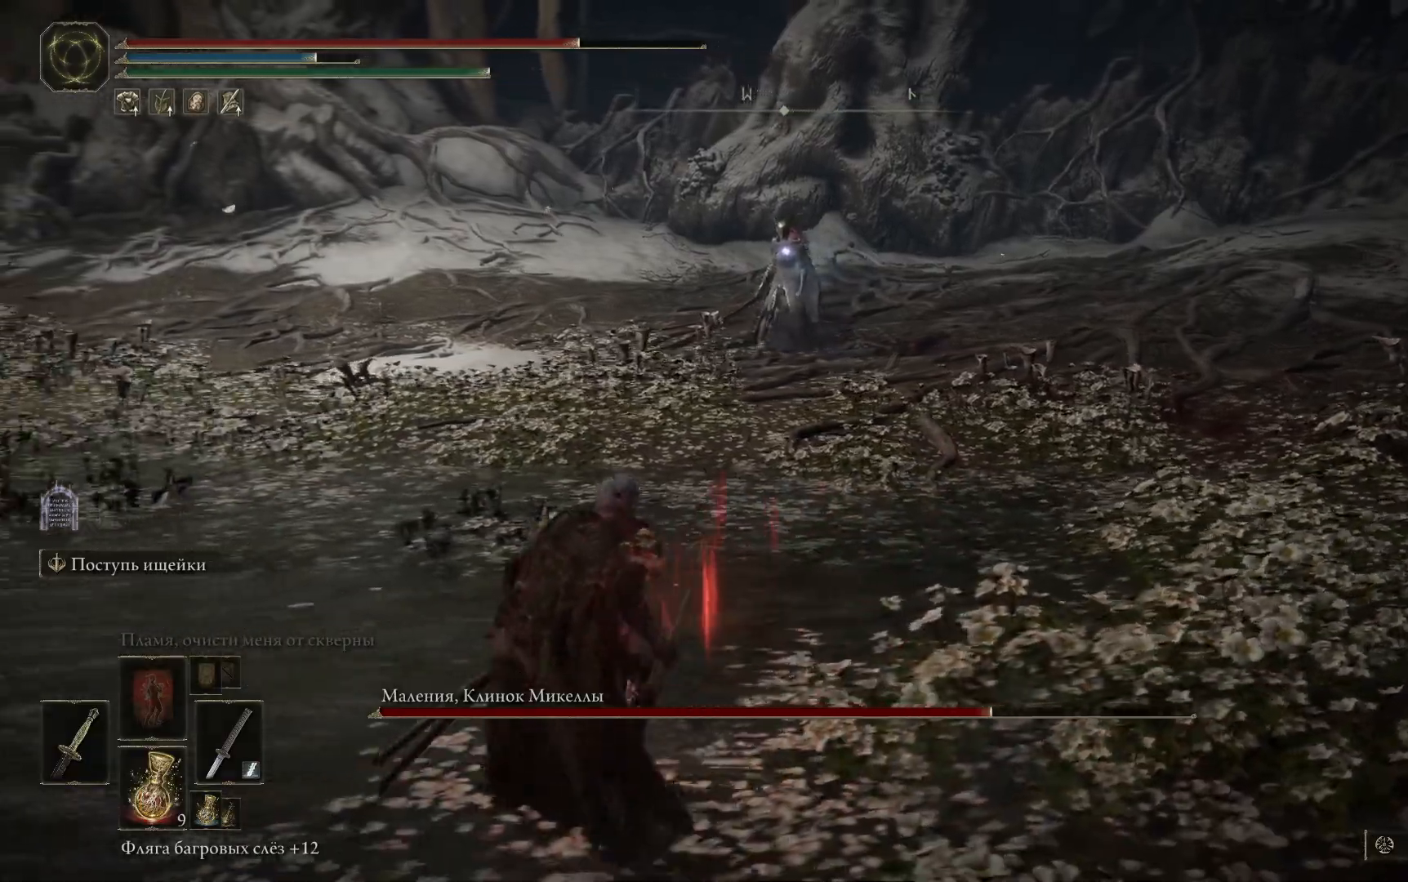
{"buttons": [], "left_stick": "up", "right_stick": "center", "events": [[284, "left_stick", "up"]]}
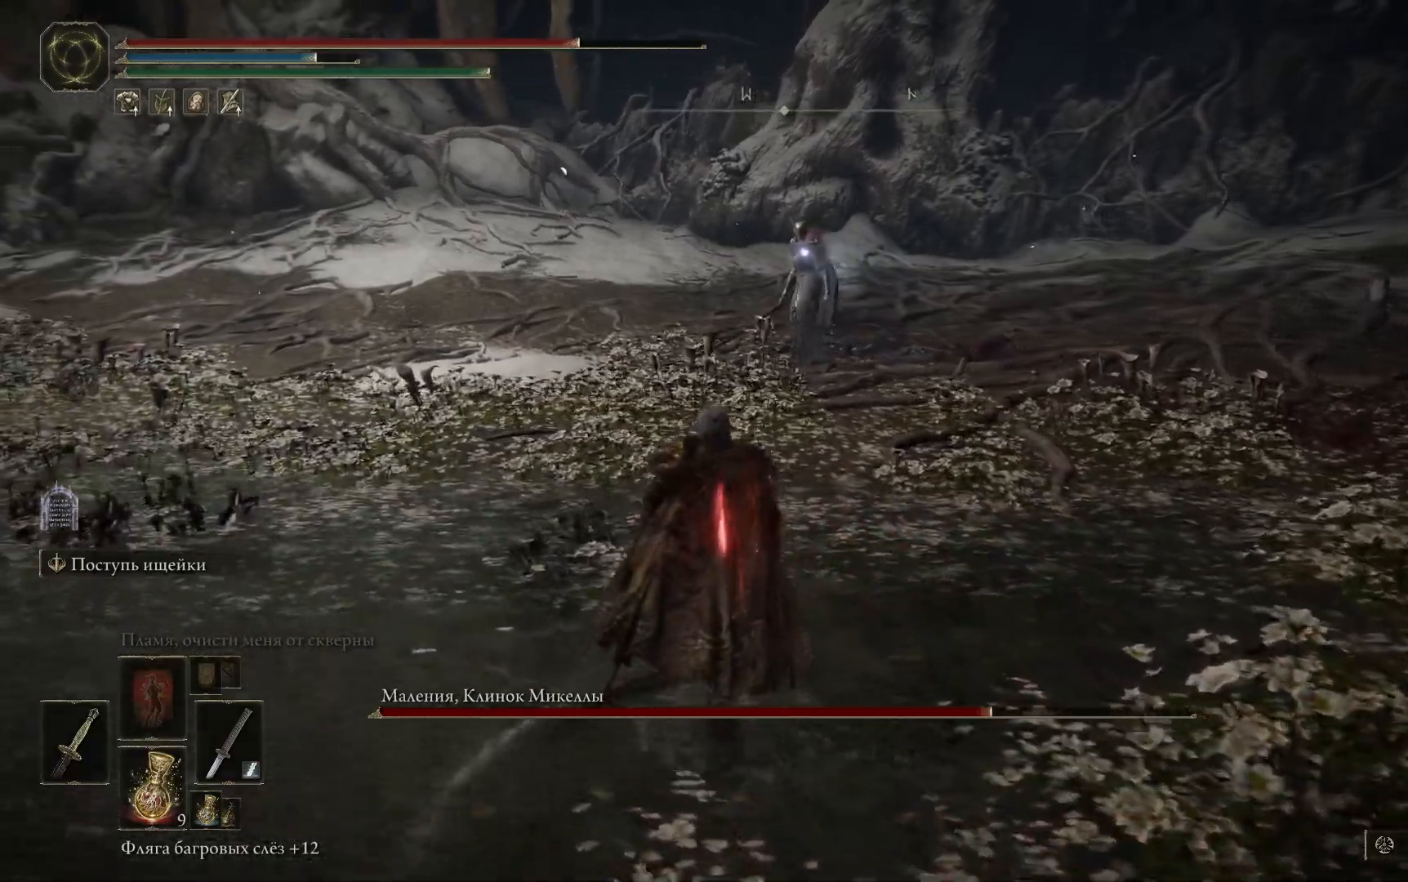
{"buttons": [], "left_stick": "up-right", "right_stick": "center", "events": [[183, "left_stick", "up-right"]]}
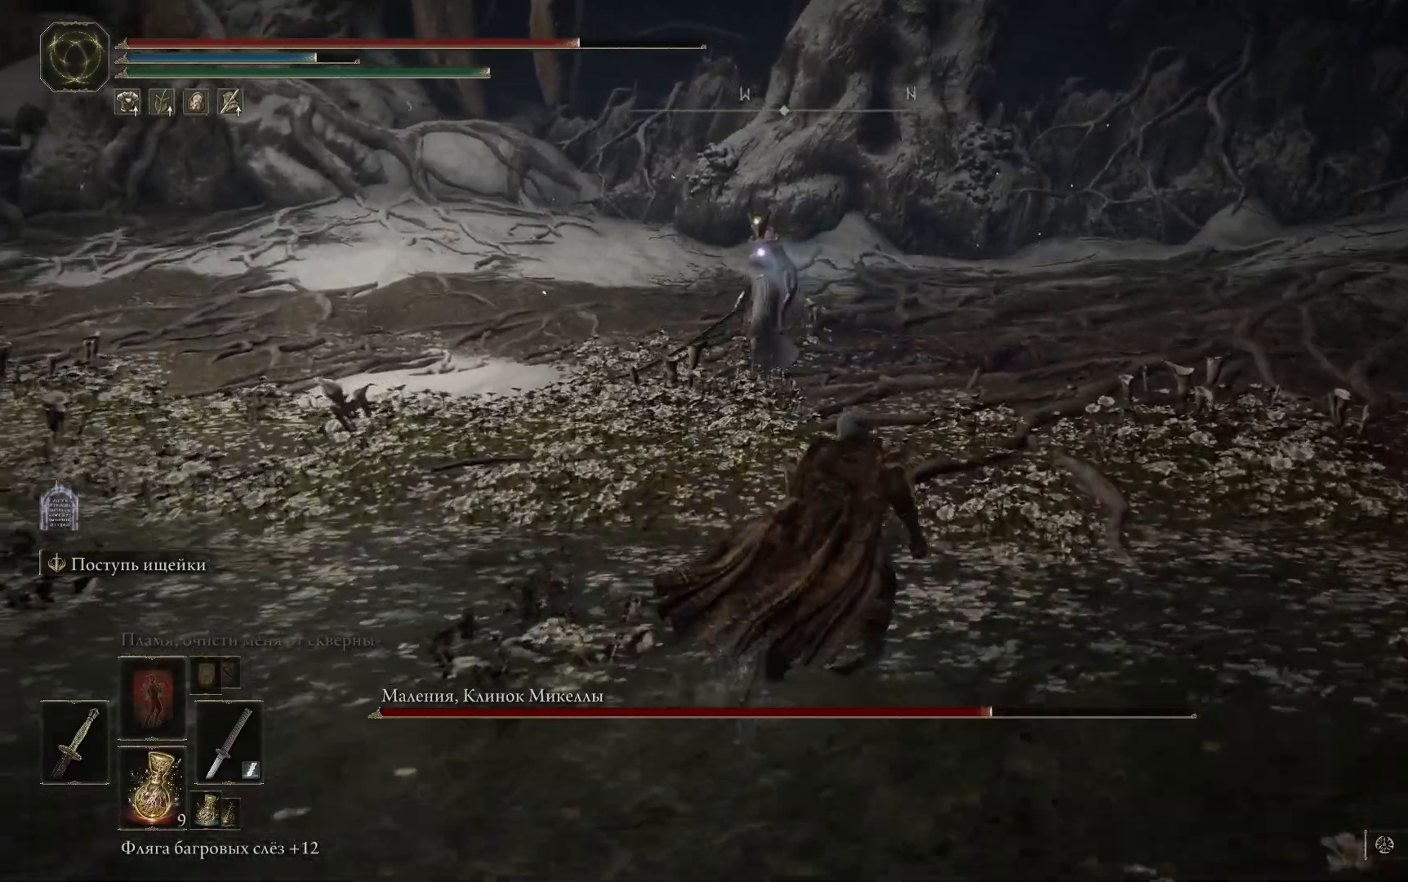
{"buttons": [], "left_stick": "up", "right_stick": "center", "events": [[167, "left_stick", "up"]]}
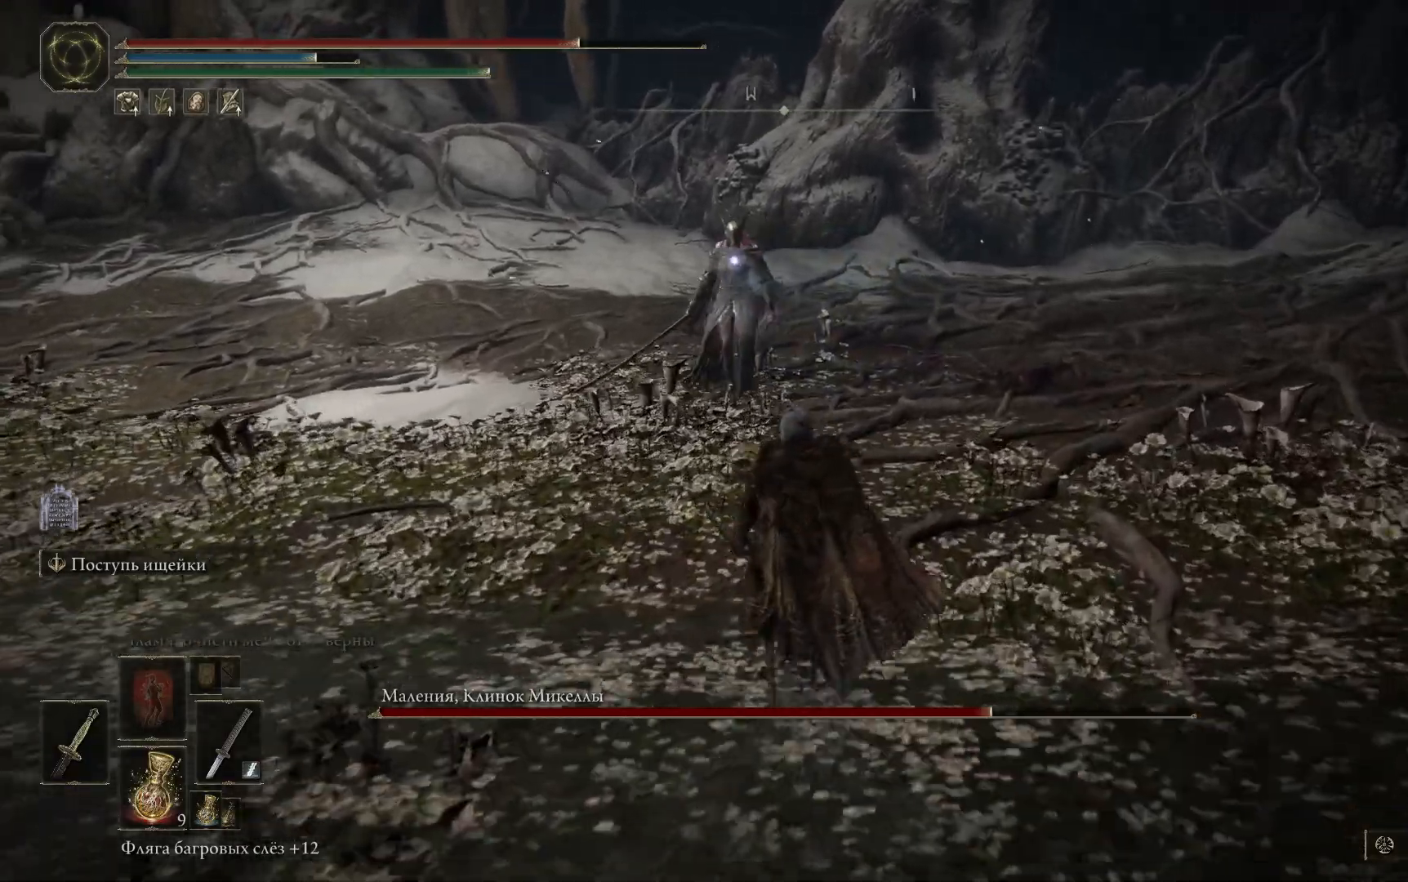
{"buttons": [], "left_stick": "up", "right_stick": "center", "events": []}
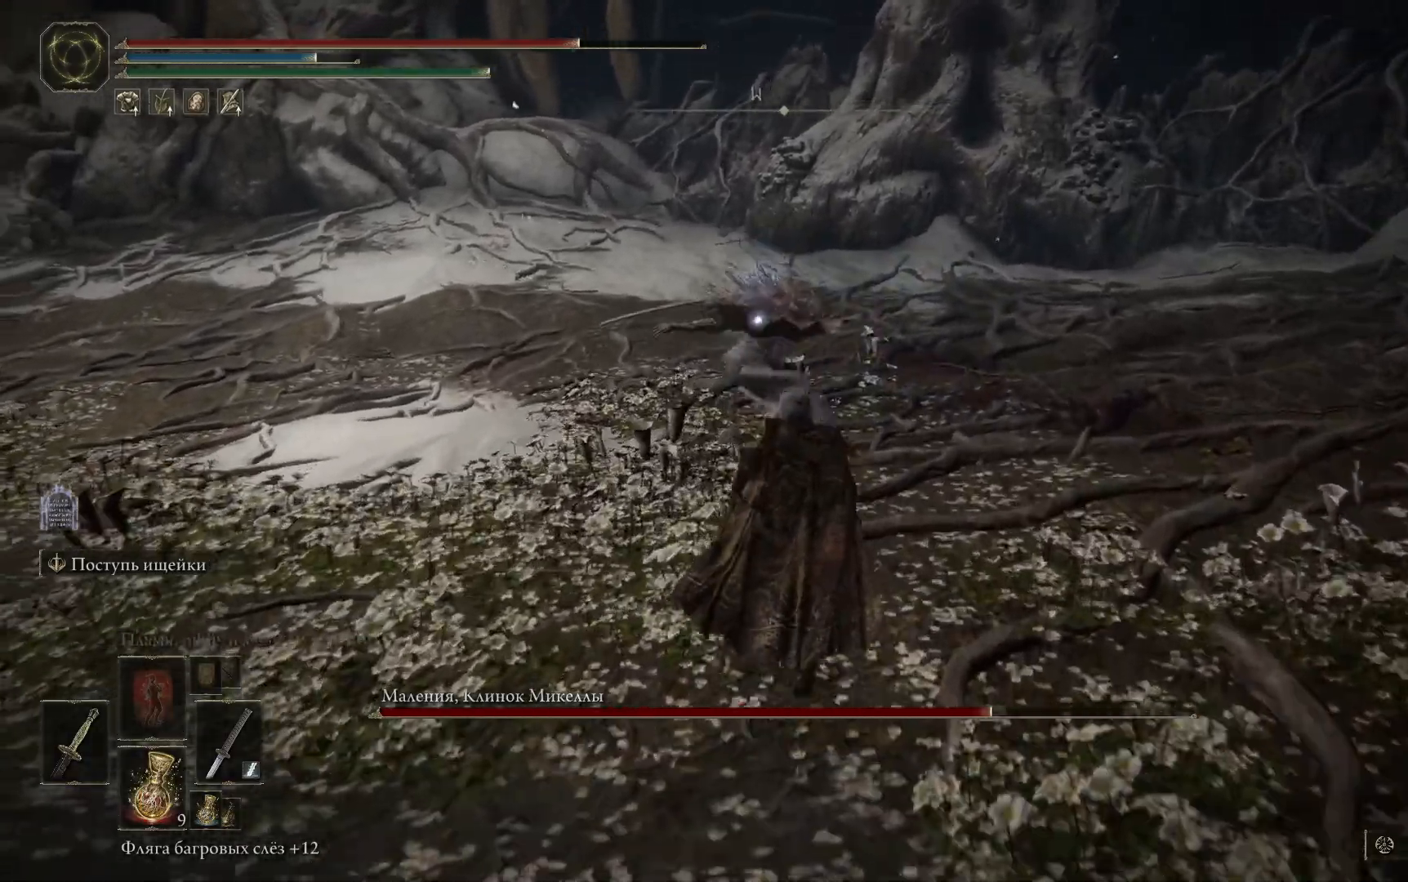
{"buttons": [], "left_stick": "up", "right_stick": "center", "events": [[67, "A", "down"], [217, "A", "up"], [417, "L1", "down"], [484, "L1", "up"]]}
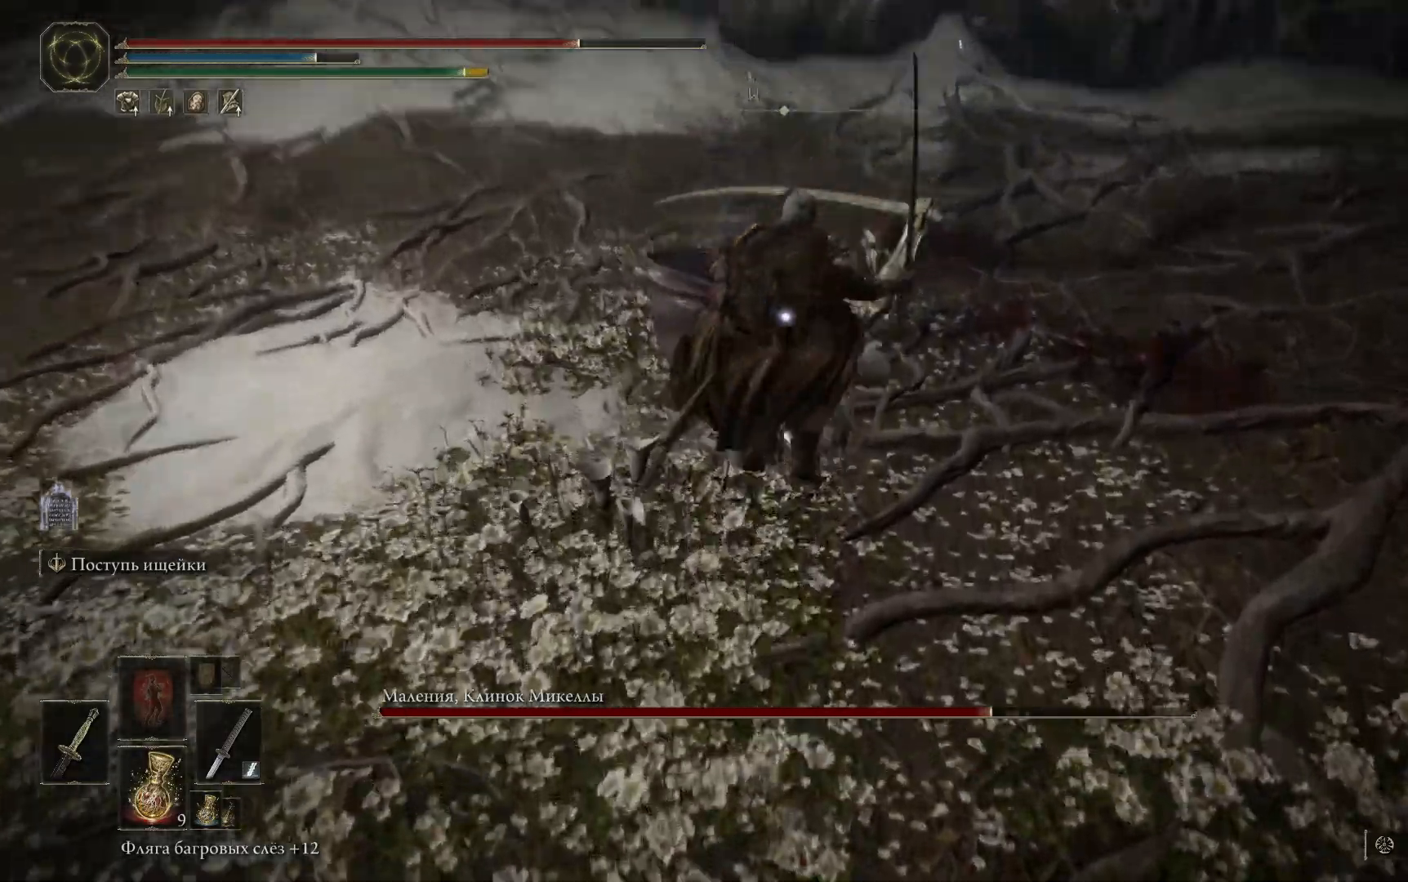
{"buttons": ["L1"], "left_stick": "up", "right_stick": "center", "events": [[50, "L1", "down"], [133, "L1", "up"], [200, "L1", "down"], [300, "L1", "up"], [350, "L1", "down"], [417, "L1", "up"], [467, "L1", "down"]]}
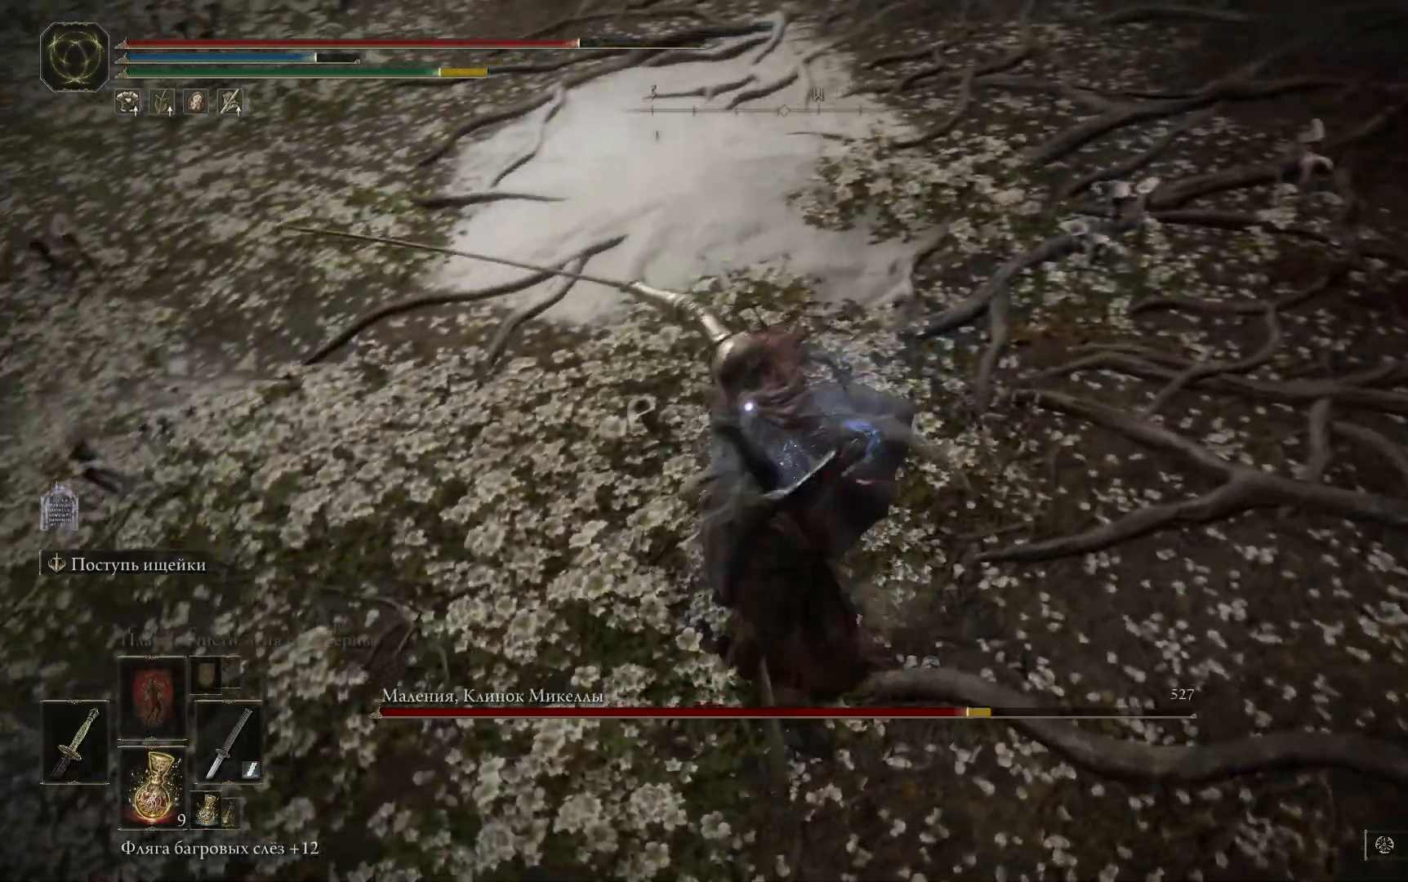
{"buttons": ["L1"], "left_stick": "up", "right_stick": "center", "events": [[50, "L1", "up"], [134, "L1", "down"], [167, "L1", "up"], [234, "L1", "down"], [301, "L1", "up"], [367, "L1", "down"], [451, "L1", "up"], [501, "L1", "down"]]}
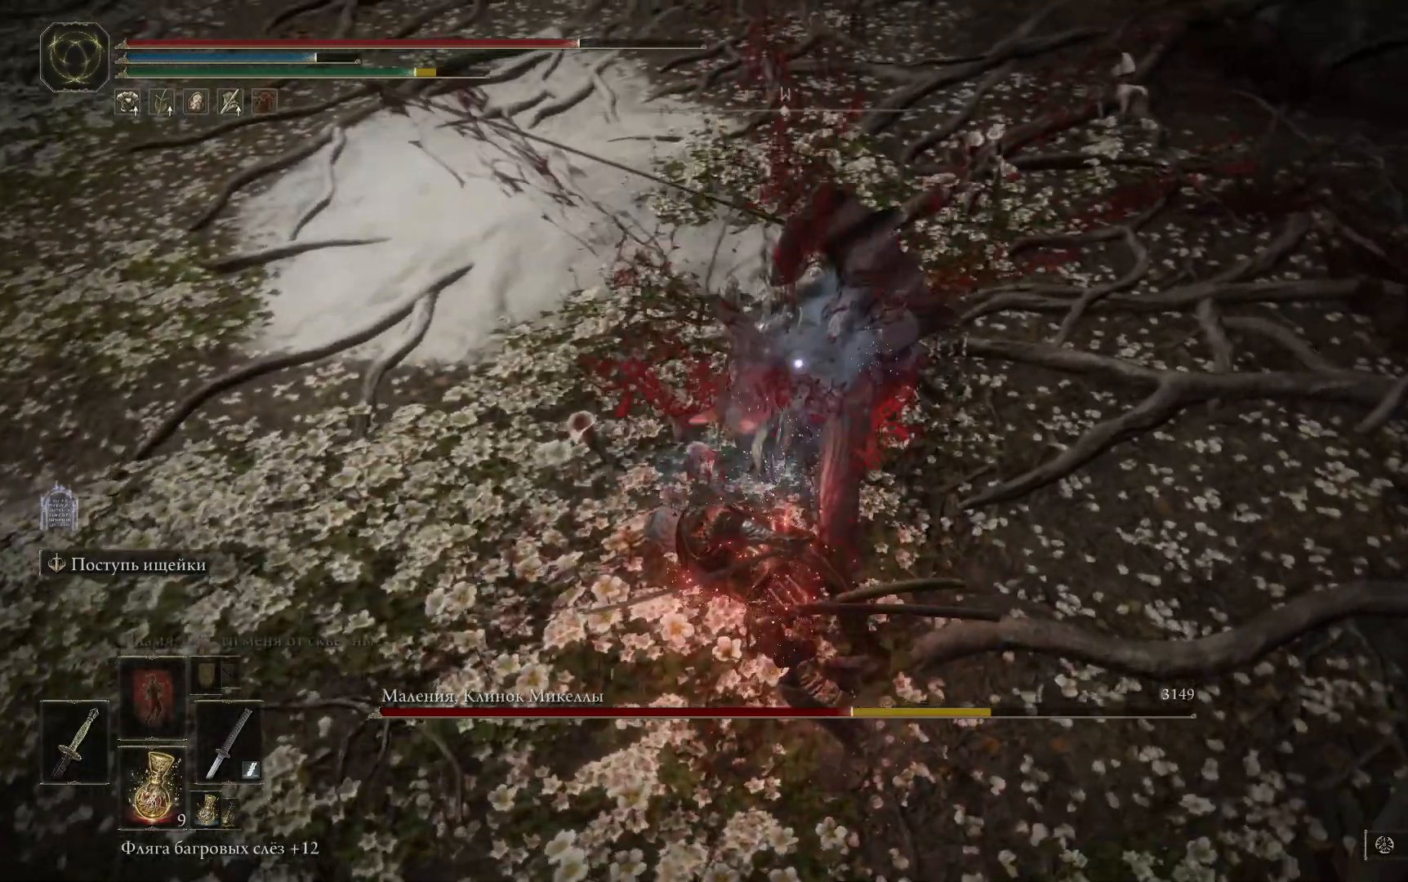
{"buttons": ["L1"], "left_stick": "up", "right_stick": "center", "events": [[83, "L1", "up"], [167, "L1", "down"], [250, "L1", "up"], [333, "L1", "down"], [400, "L1", "up"], [484, "L1", "down"]]}
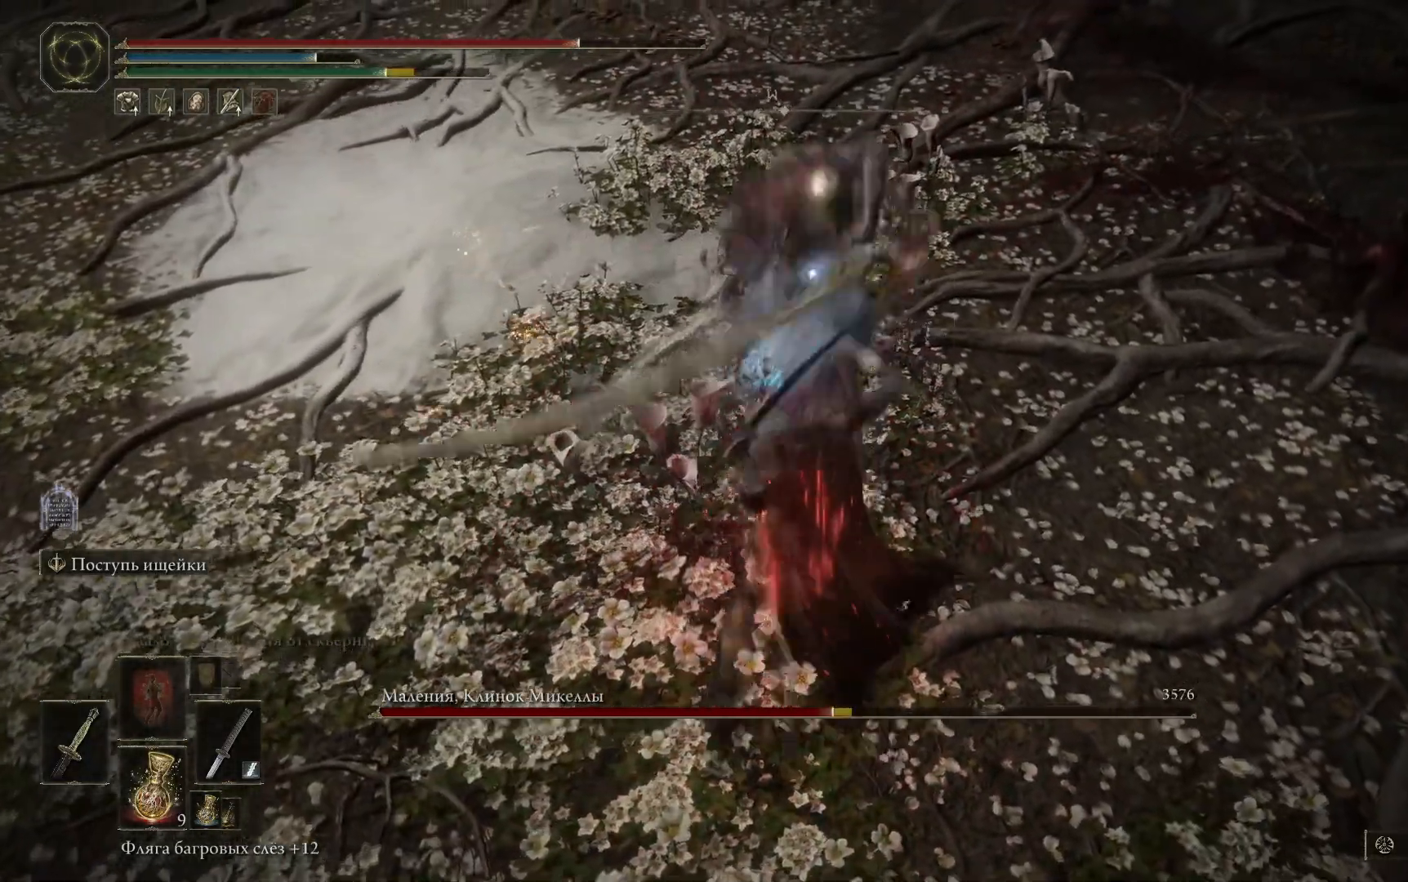
{"buttons": ["L1"], "left_stick": "up", "right_stick": "center", "events": [[34, "L1", "up"], [117, "L1", "down"], [201, "L1", "up"], [234, "L1", "down"], [301, "L1", "up"], [384, "L1", "down"]]}
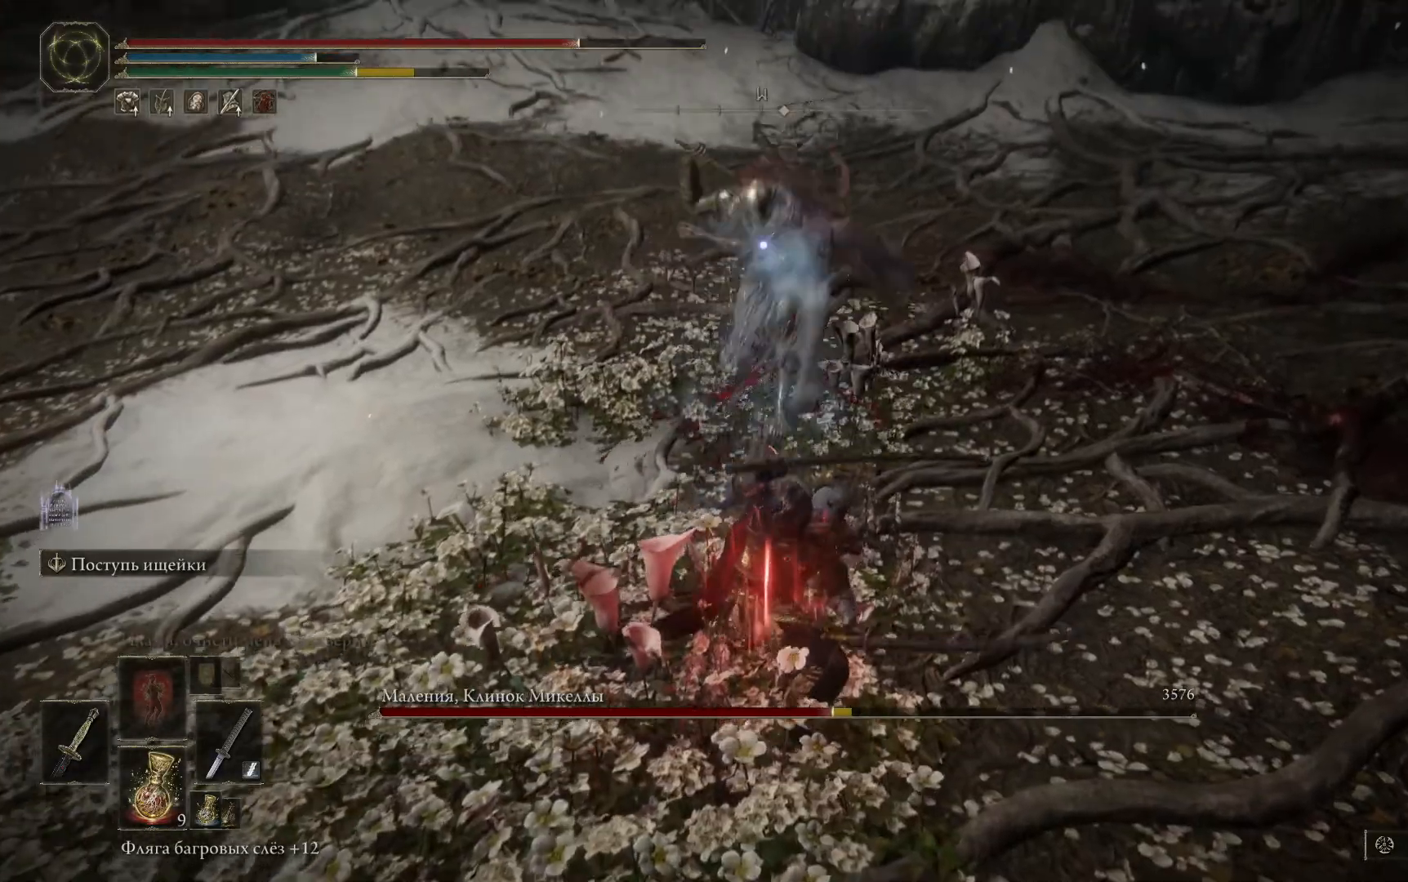
{"buttons": [], "left_stick": "up", "right_stick": "center", "events": [[150, "L1", "up"], [217, "L1", "down"], [300, "L1", "up"]]}
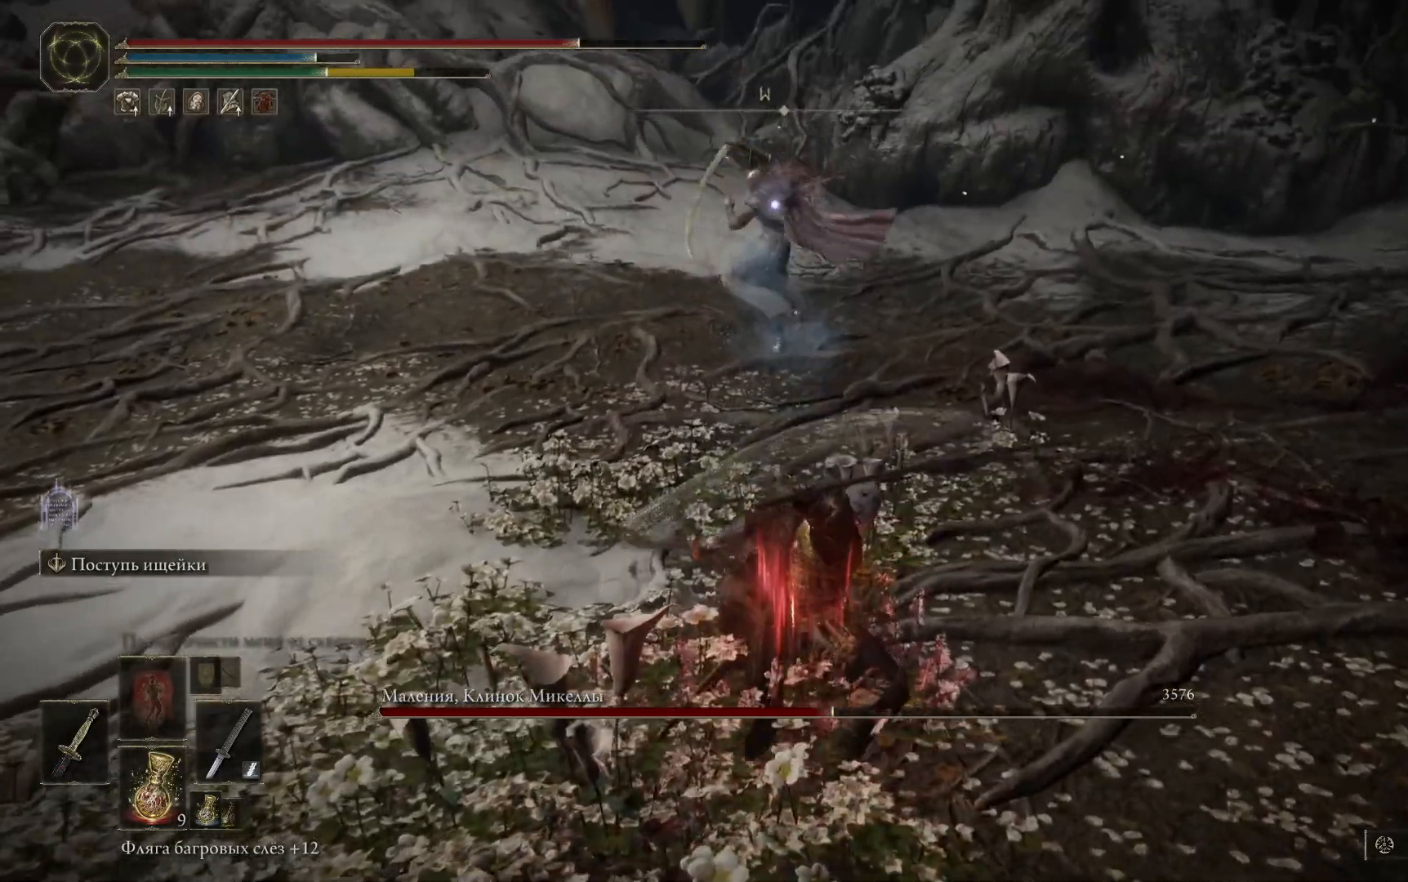
{"buttons": [], "left_stick": "down", "right_stick": "center", "events": [[100, "left_stick", "down"]]}
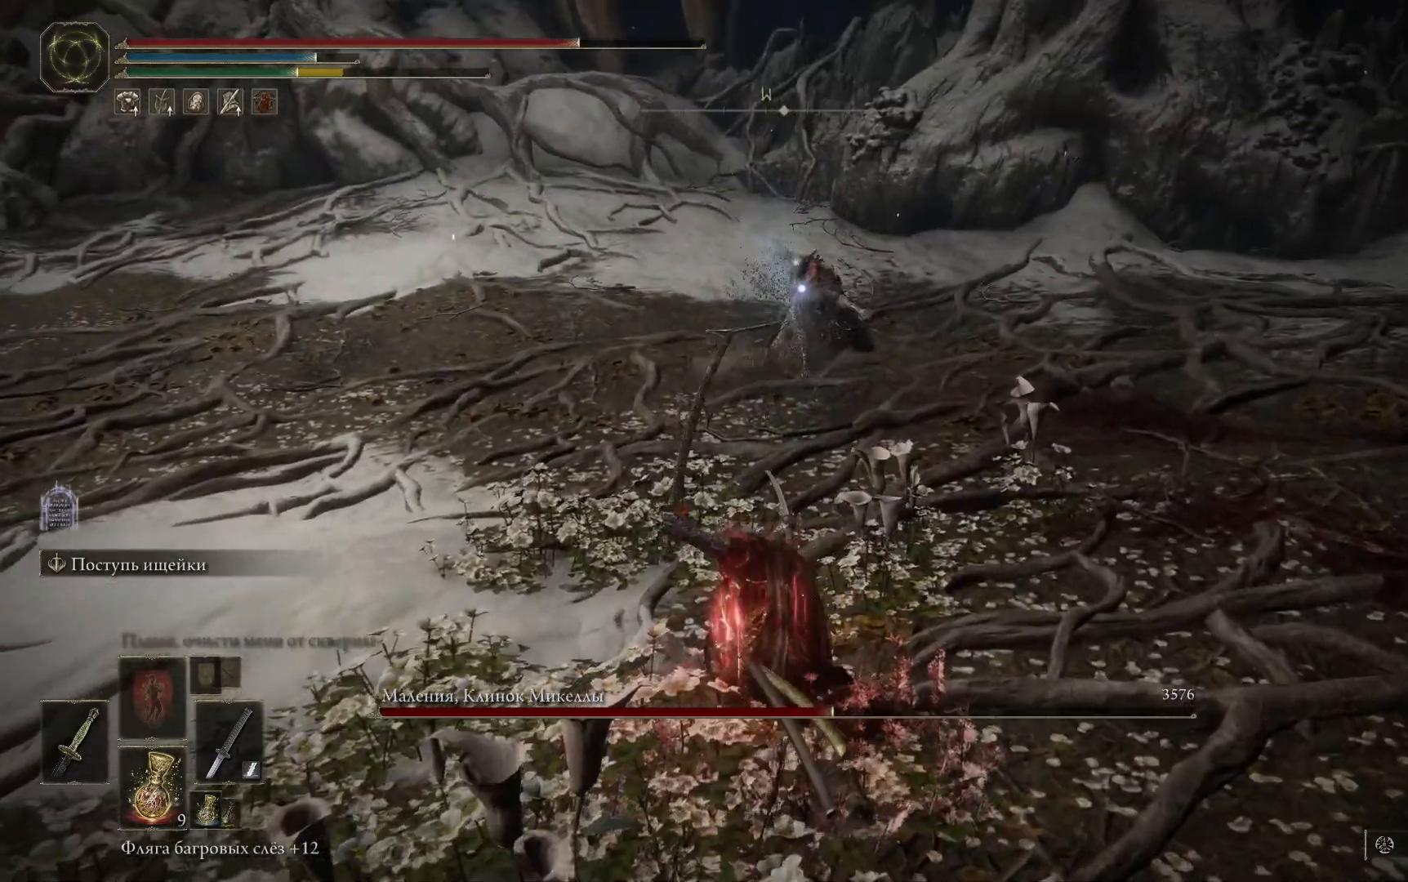
{"buttons": [], "left_stick": "down", "right_stick": "center", "events": [[83, "B", "down"], [150, "B", "up"], [384, "B", "down"], [450, "B", "up"]]}
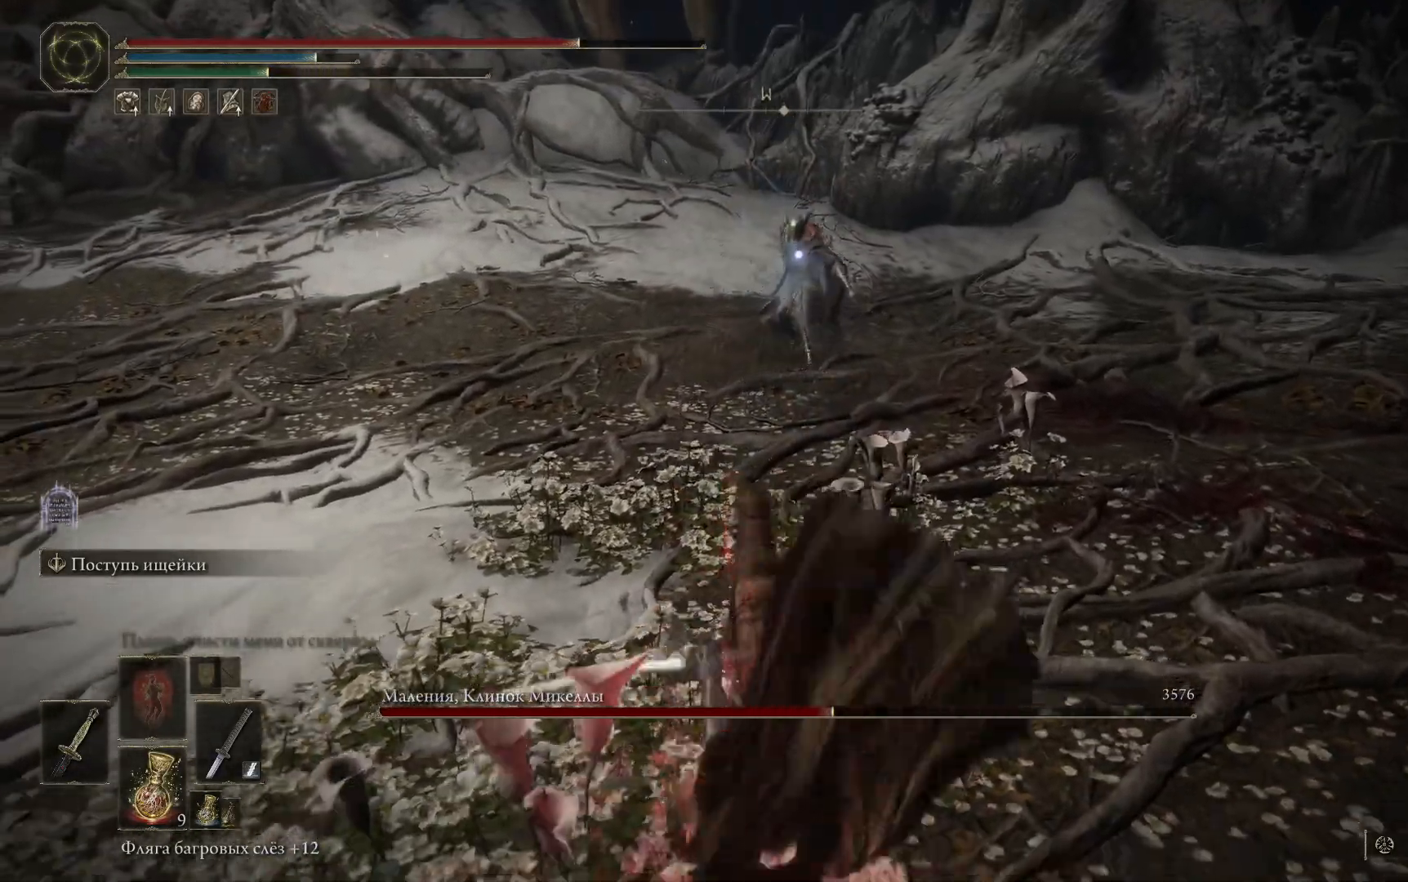
{"buttons": [], "left_stick": "down", "right_stick": "center", "events": [[34, "B", "down"], [134, "B", "up"]]}
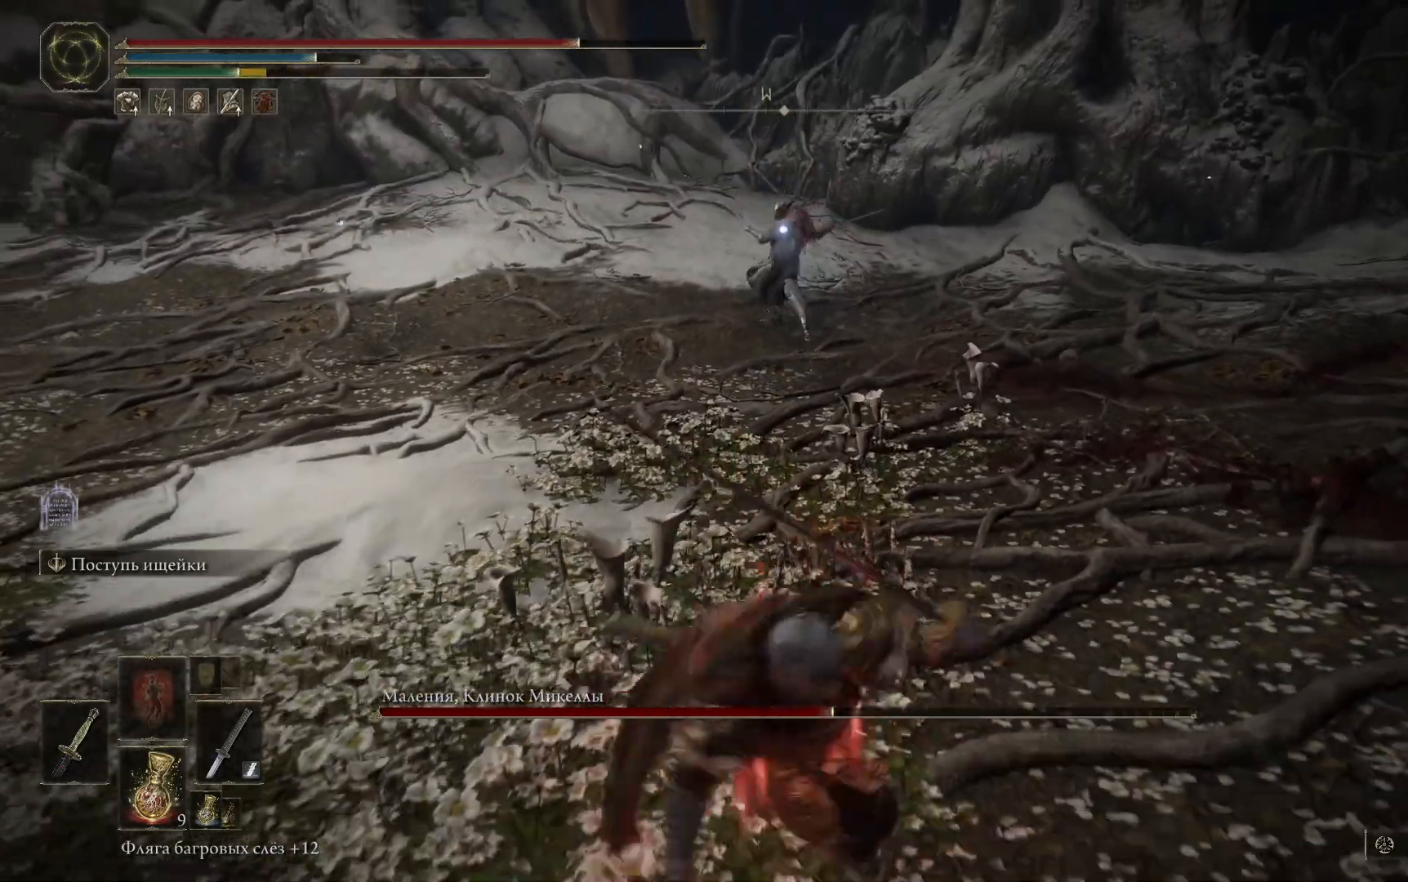
{"buttons": [], "left_stick": "down", "right_stick": "center", "events": []}
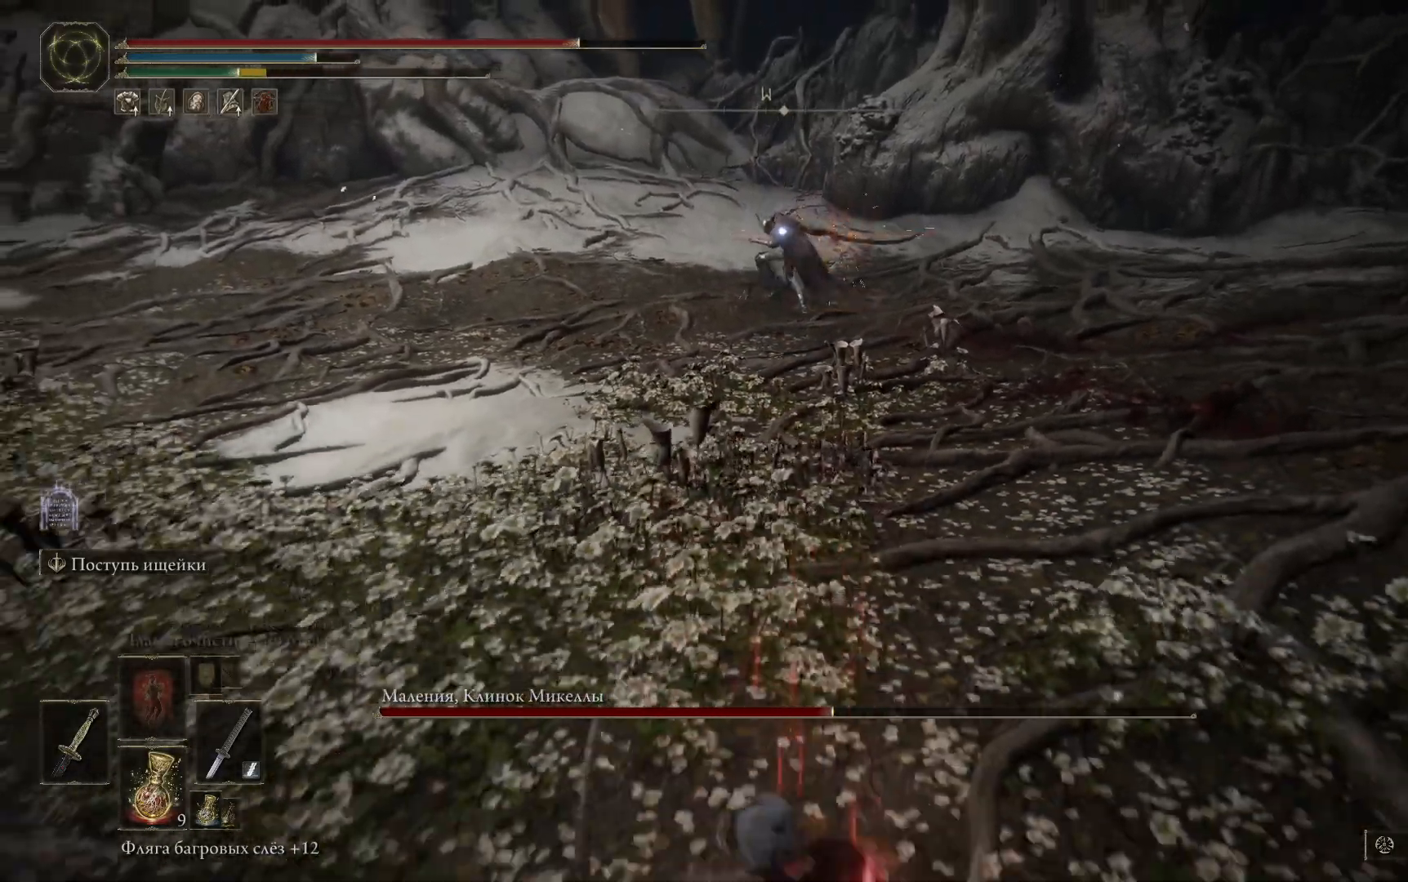
{"buttons": ["B"], "left_stick": "down", "right_stick": "center", "events": [[484, "B", "down"]]}
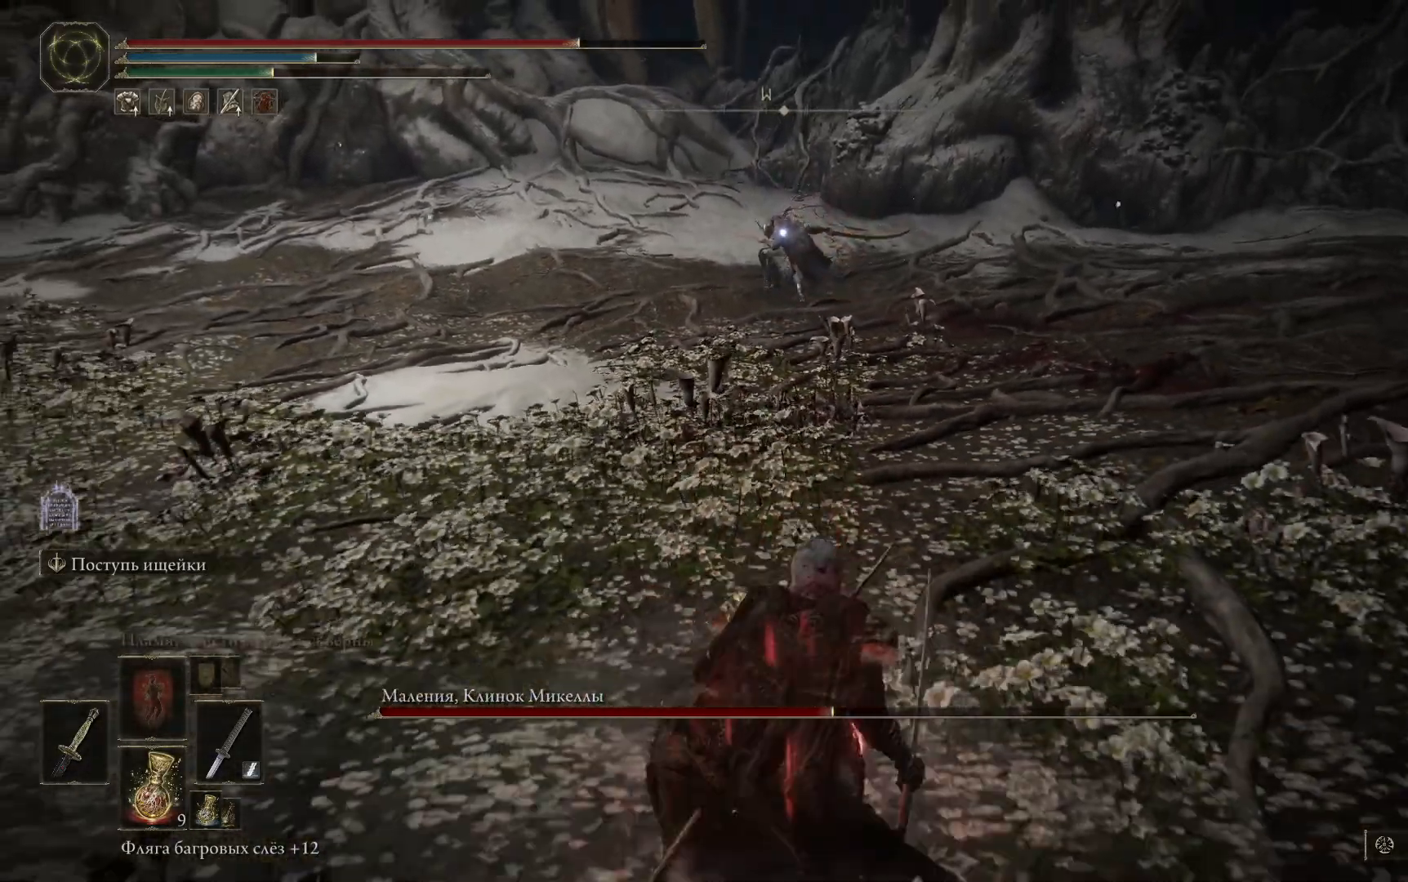
{"buttons": ["B"], "left_stick": "down", "right_stick": "center", "events": [[67, "B", "up"], [150, "B", "down"], [250, "B", "up"], [333, "B", "down"], [434, "B", "up"], [500, "B", "down"]]}